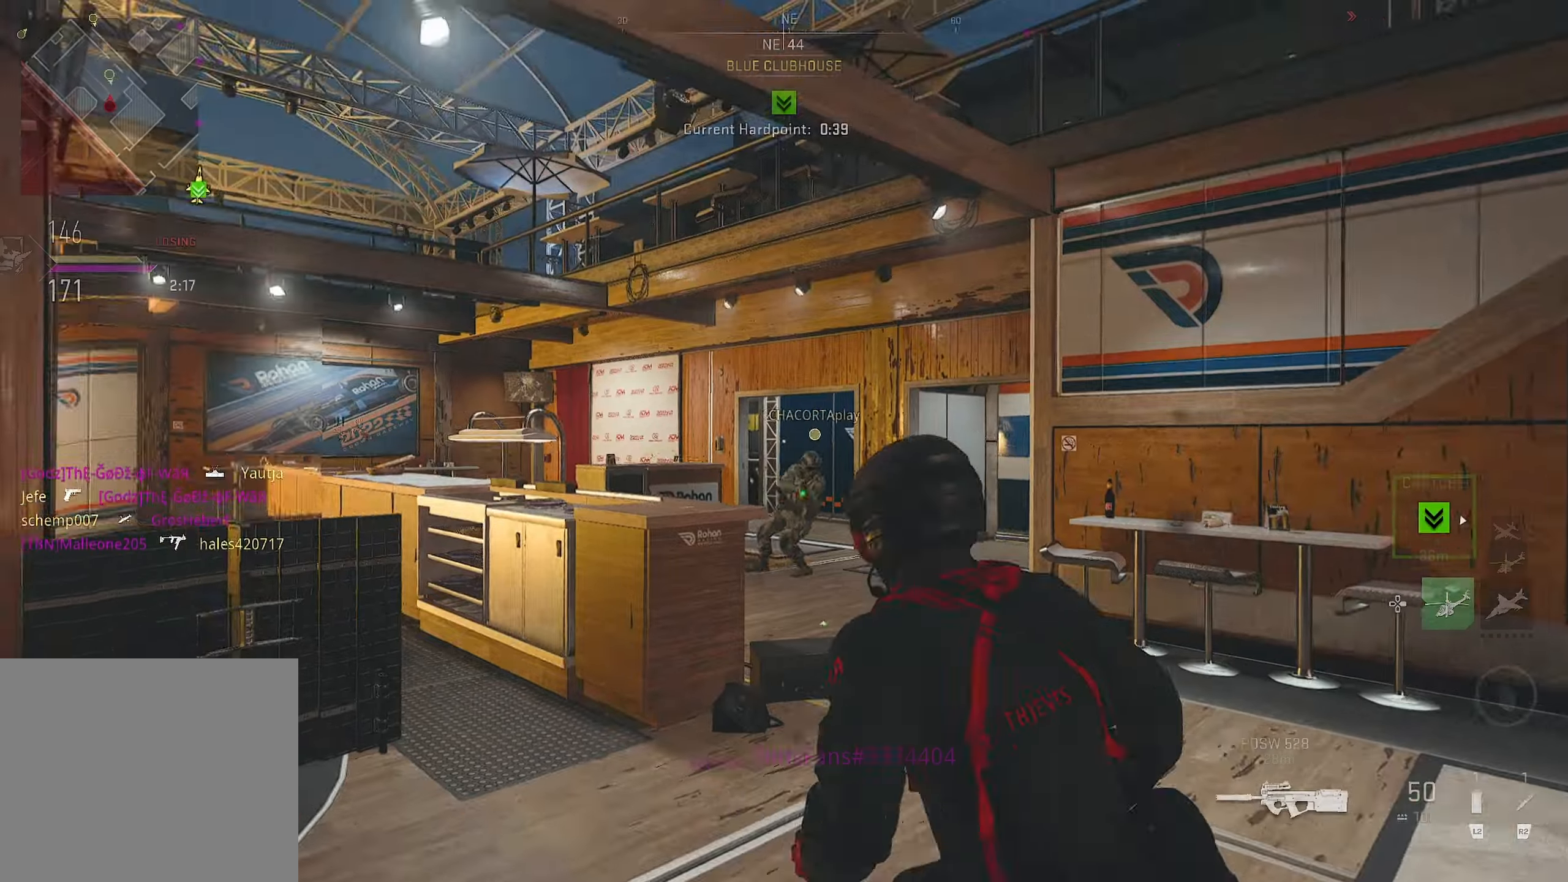
Gameplay with a controller (PlayStation layout); each line is a JSON object with the inputs held at the frame after it. "events" lists button and stick changes between this image and that frame as [ms after this image, input, new state], when the widget could be followed in between.
{"buttons": [], "left_stick": "up-right", "right_stick": "right", "events": [[216, "SQUARE", "up"], [233, "SQUARE", "down"], [250, "SQUARE", "up"], [466, "left_stick", "up-right"], [466, "right_stick", "right"]]}
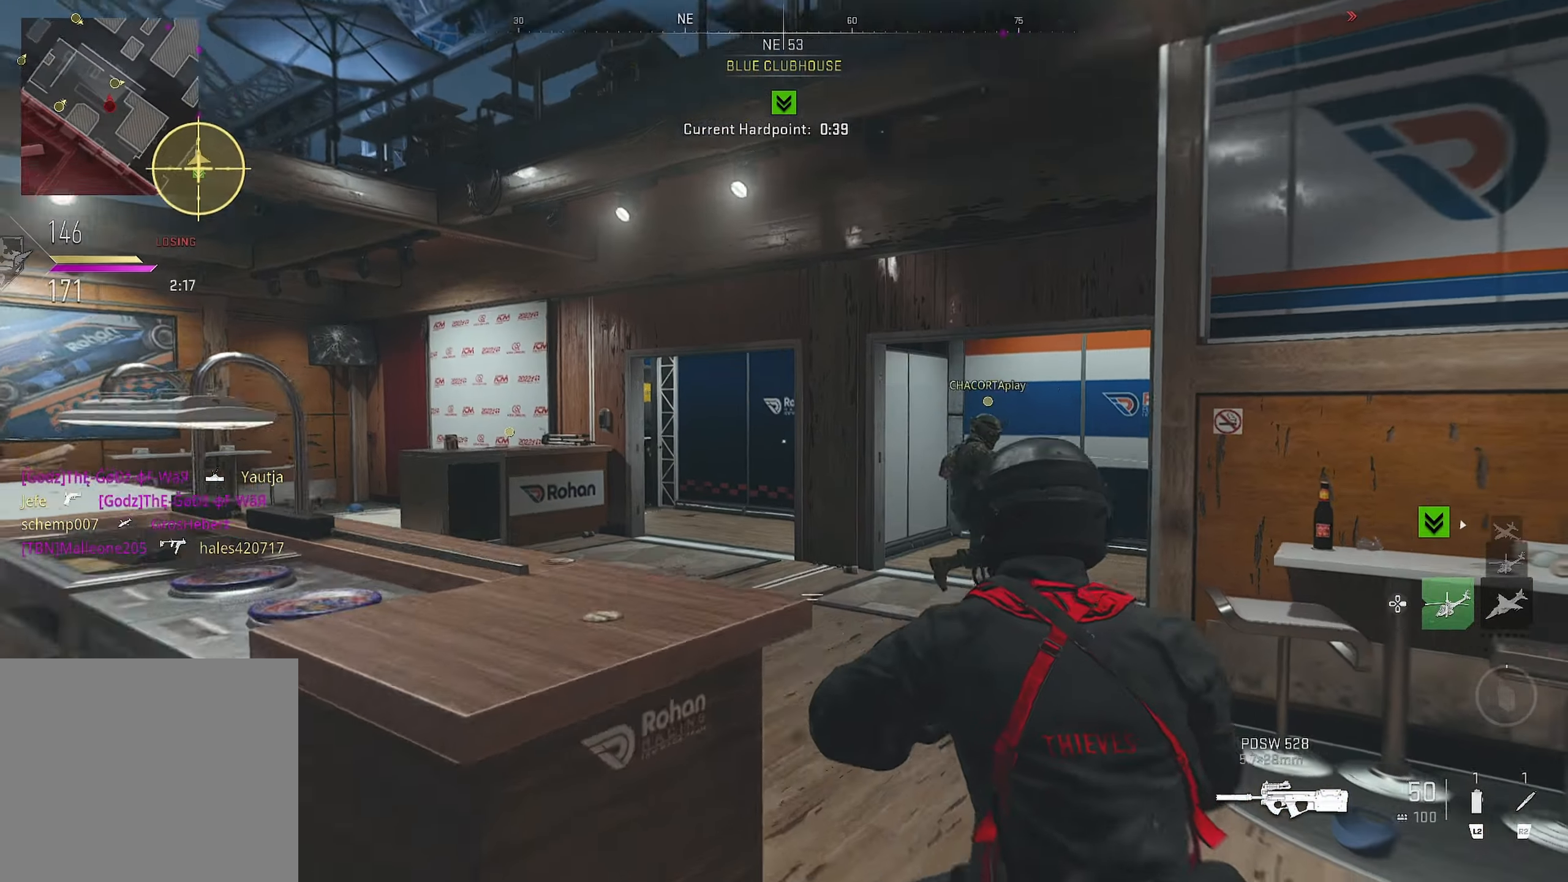
{"buttons": [], "left_stick": "up", "right_stick": "center", "events": [[50, "right_stick", "down-left"], [300, "left_stick", "up"], [300, "right_stick", "right"], [350, "right_stick", "center"]]}
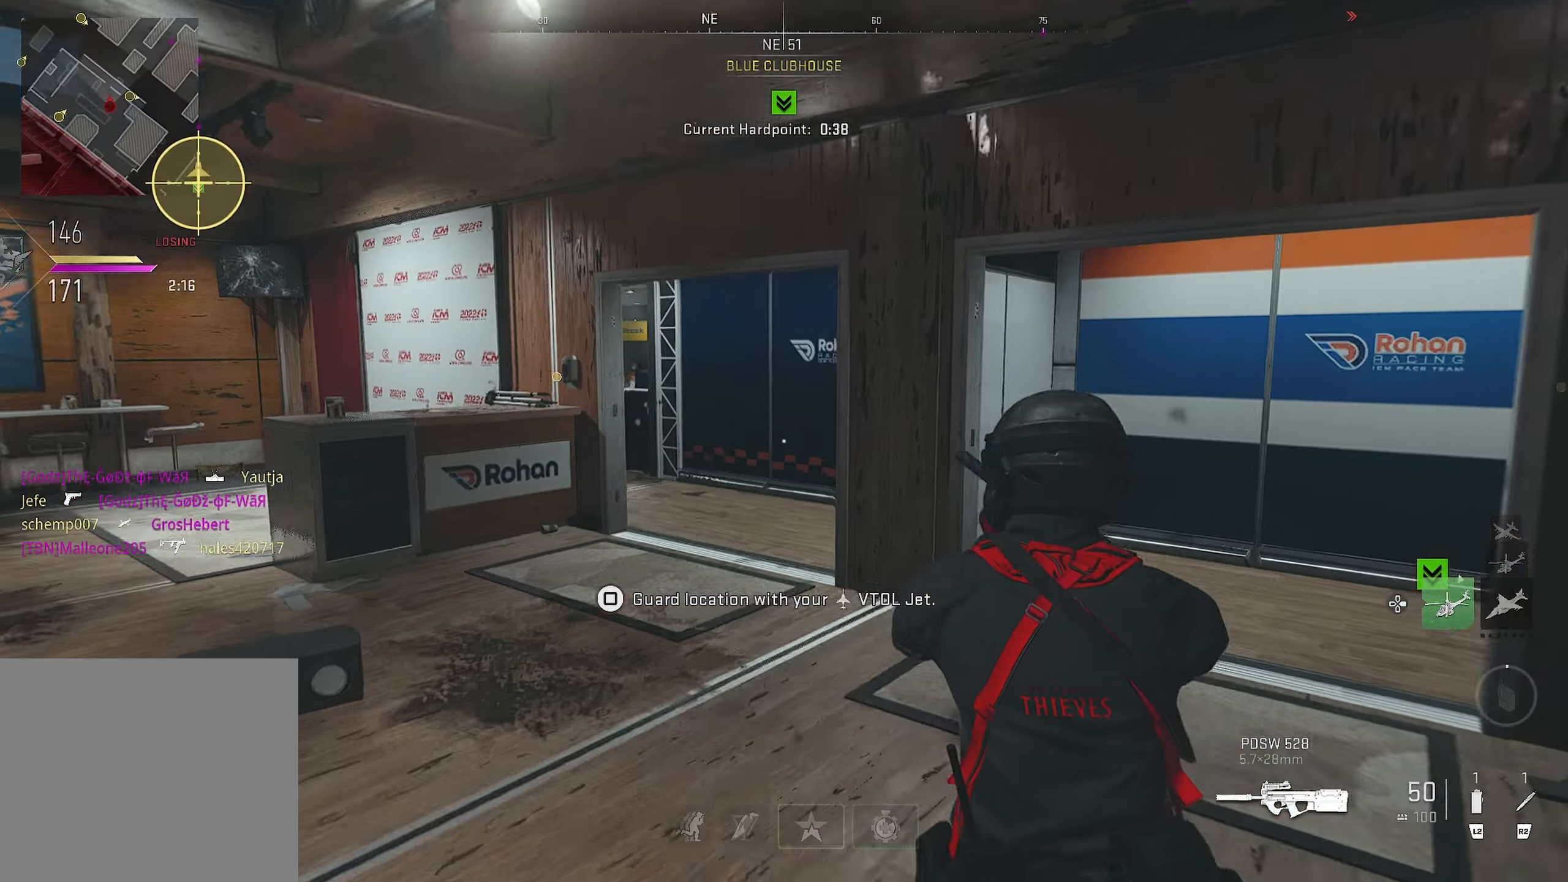
{"buttons": [], "left_stick": "up", "right_stick": "right", "events": [[50, "right_stick", "right"]]}
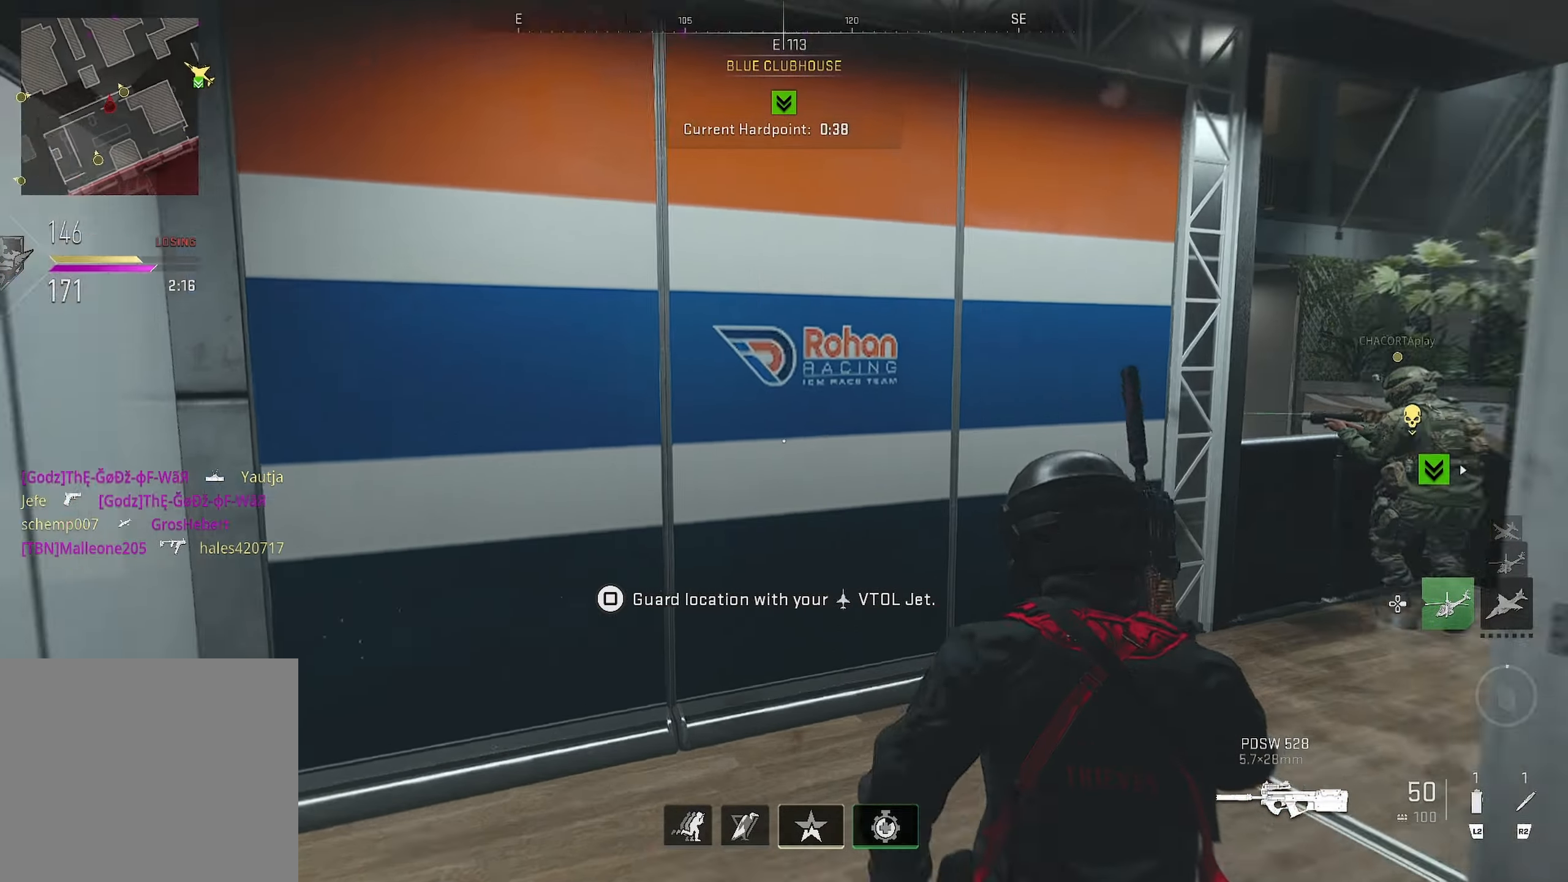
{"buttons": ["L3"], "left_stick": "right", "right_stick": "left", "events": [[183, "left_stick", "up-right"], [216, "right_stick", "center"], [366, "right_stick", "left"], [433, "L3", "down"], [433, "left_stick", "right"]]}
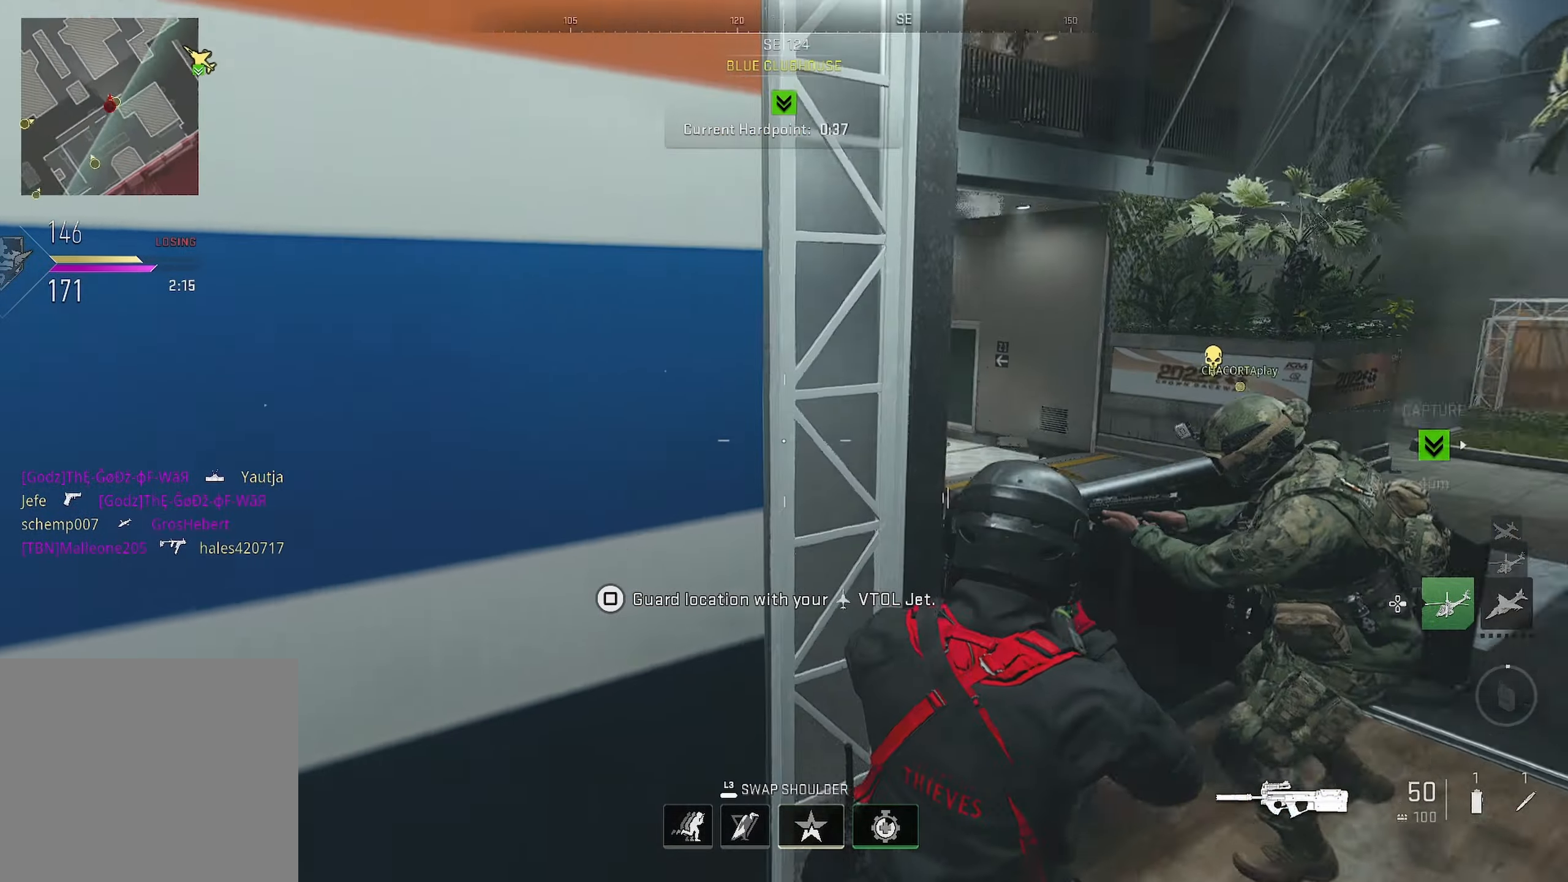
{"buttons": [], "left_stick": "right", "right_stick": "left", "events": [[16, "L3", "up"], [83, "right_stick", "center"], [166, "right_stick", "left"], [266, "right_stick", "center"], [416, "right_stick", "left"]]}
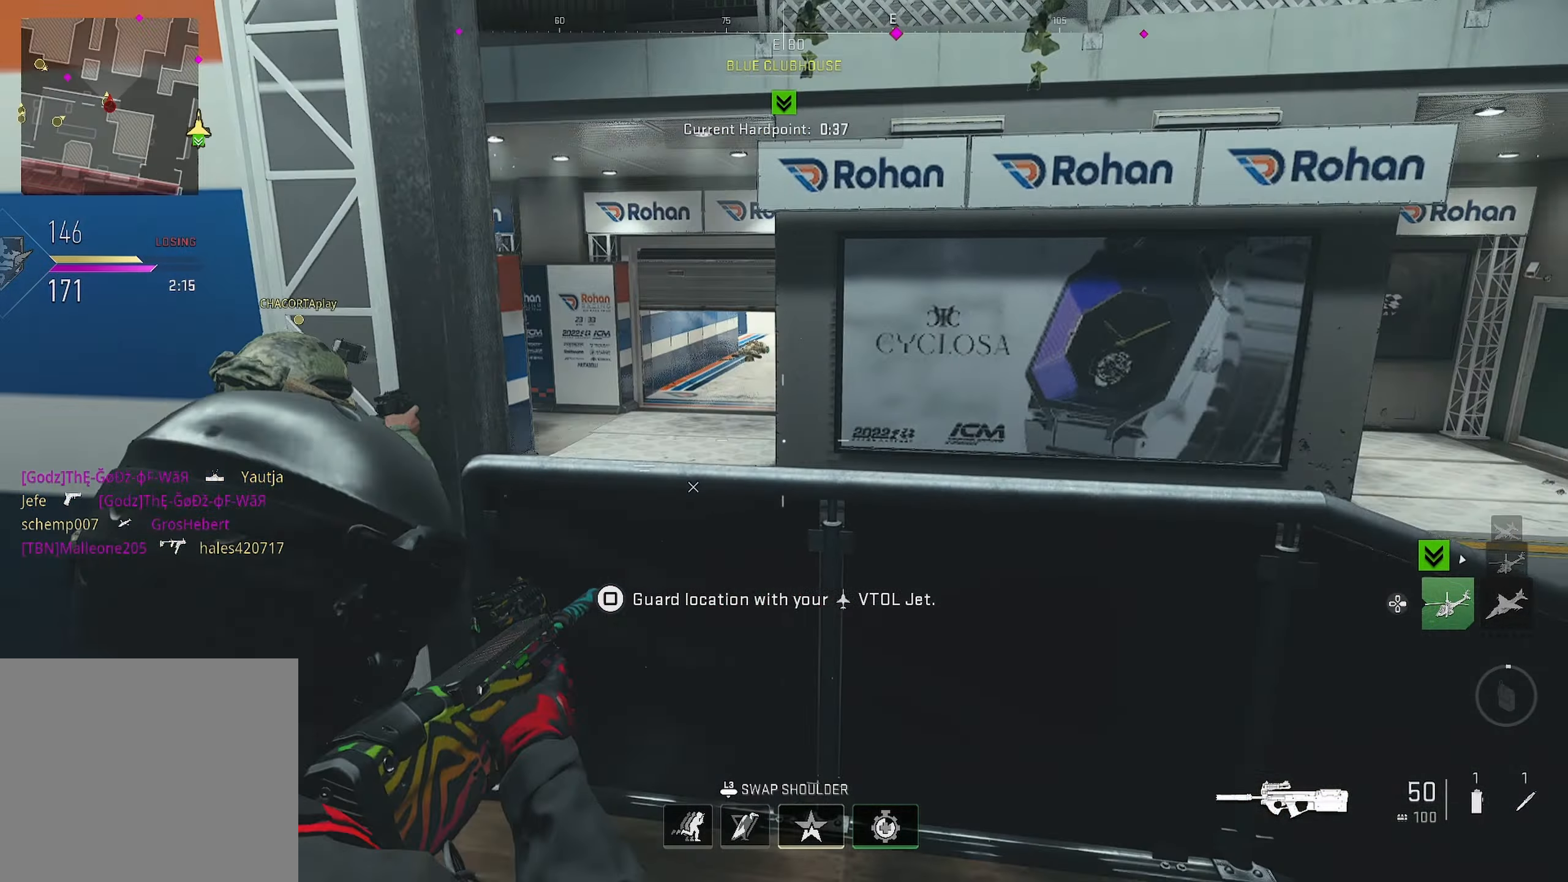
{"buttons": [], "left_stick": "down-right", "right_stick": "center", "events": [[116, "left_stick", "down-right"], [133, "right_stick", "center"]]}
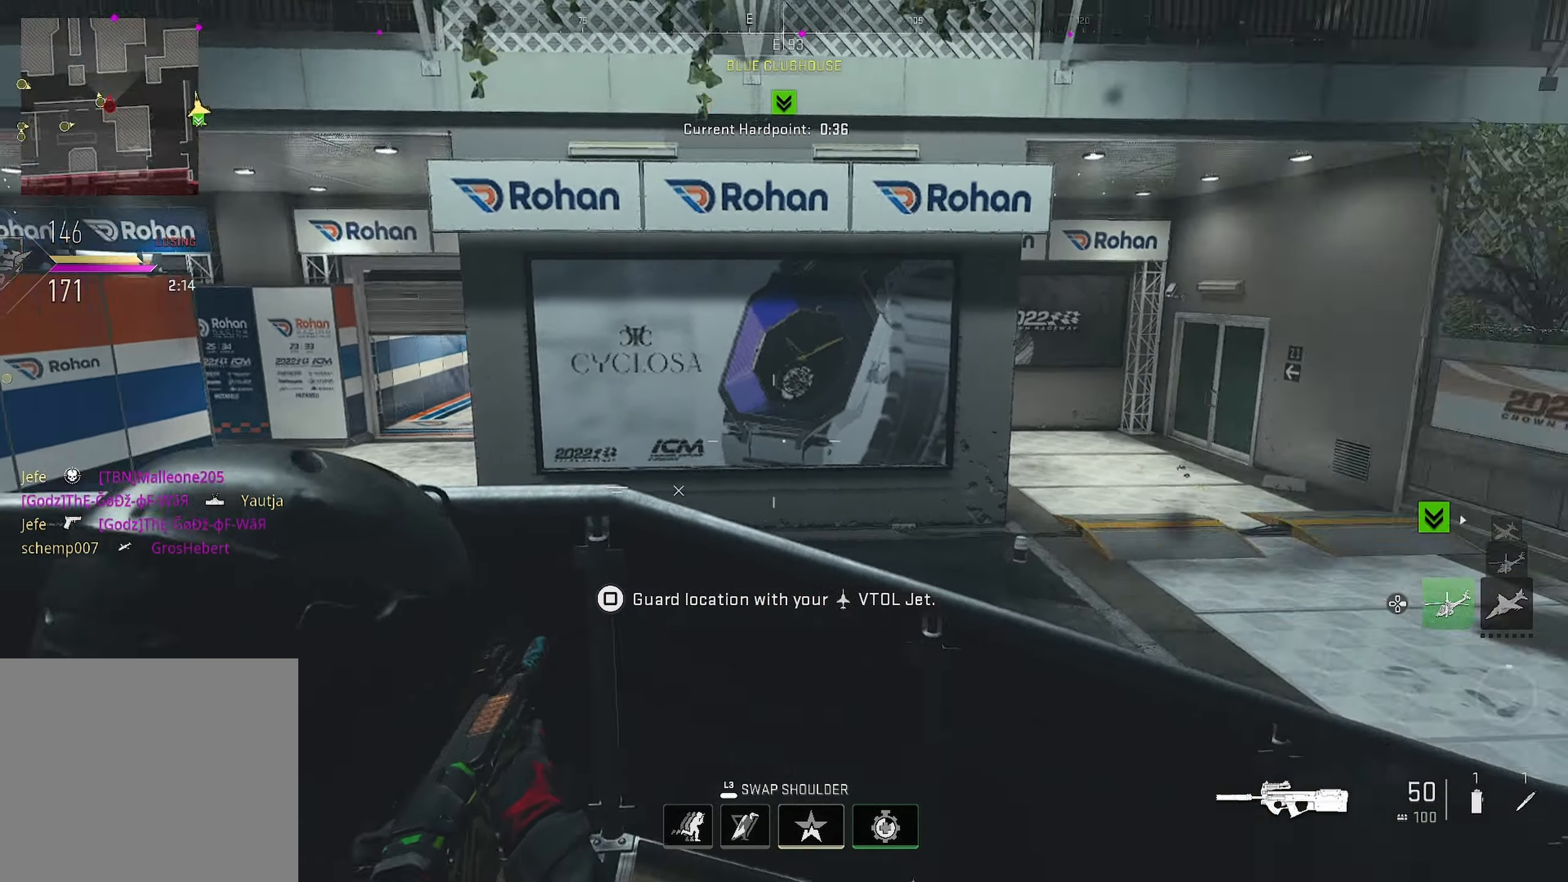
{"buttons": [], "left_stick": "up", "right_stick": "center", "events": [[16, "left_stick", "up-right"], [16, "right_stick", "right"], [216, "CROSS", "down"], [216, "left_stick", "up"], [216, "right_stick", "down-left"], [300, "right_stick", "center"], [333, "CROSS", "up"]]}
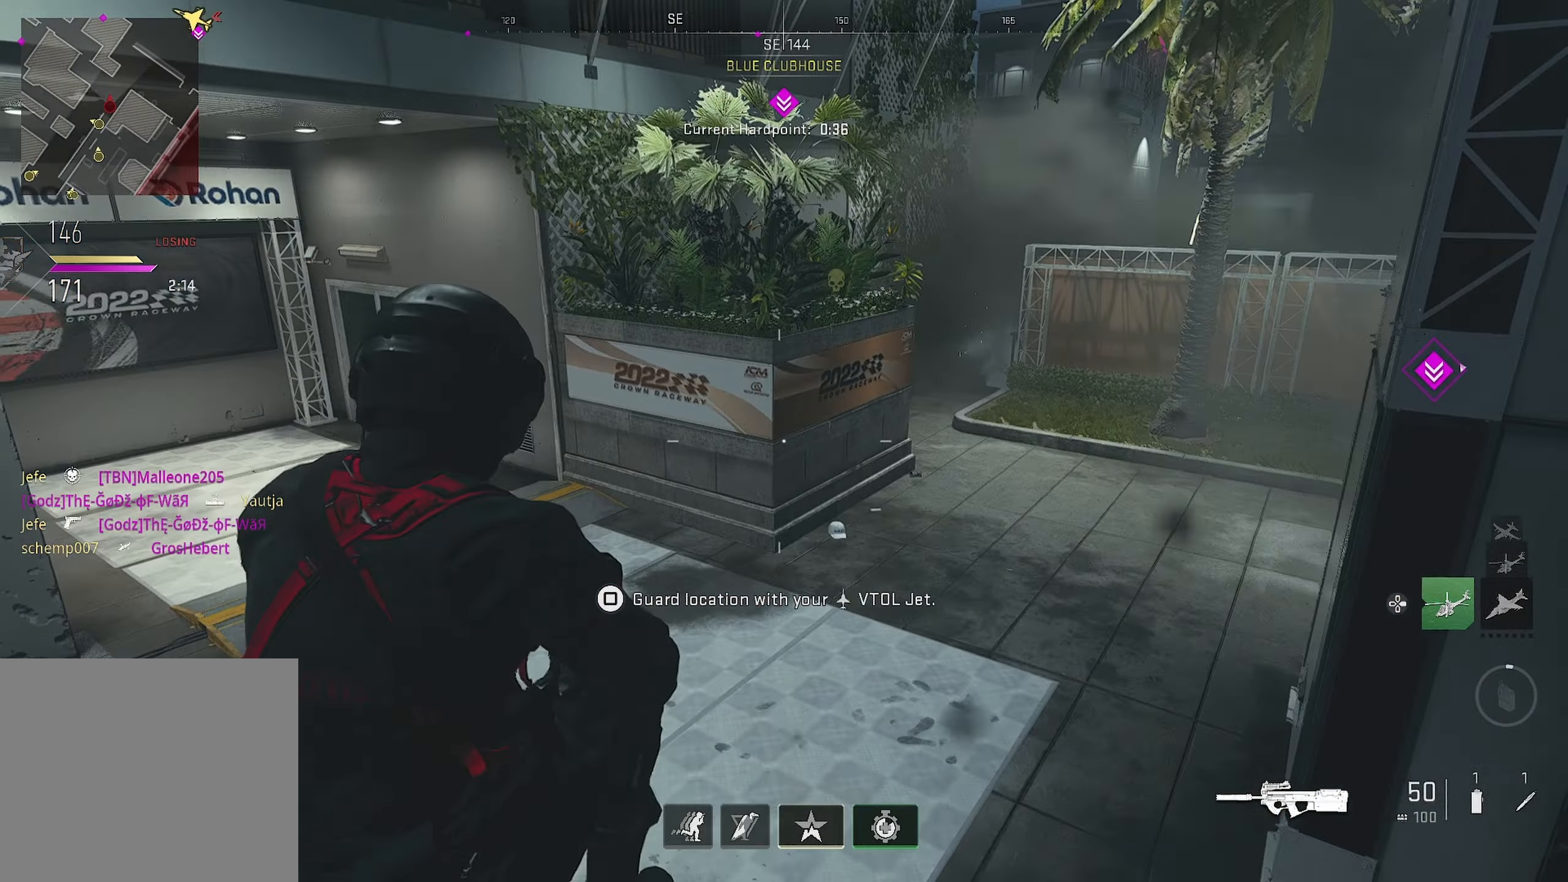
{"buttons": [], "left_stick": "up", "right_stick": "center", "events": [[116, "right_stick", "up-right"], [166, "right_stick", "center"]]}
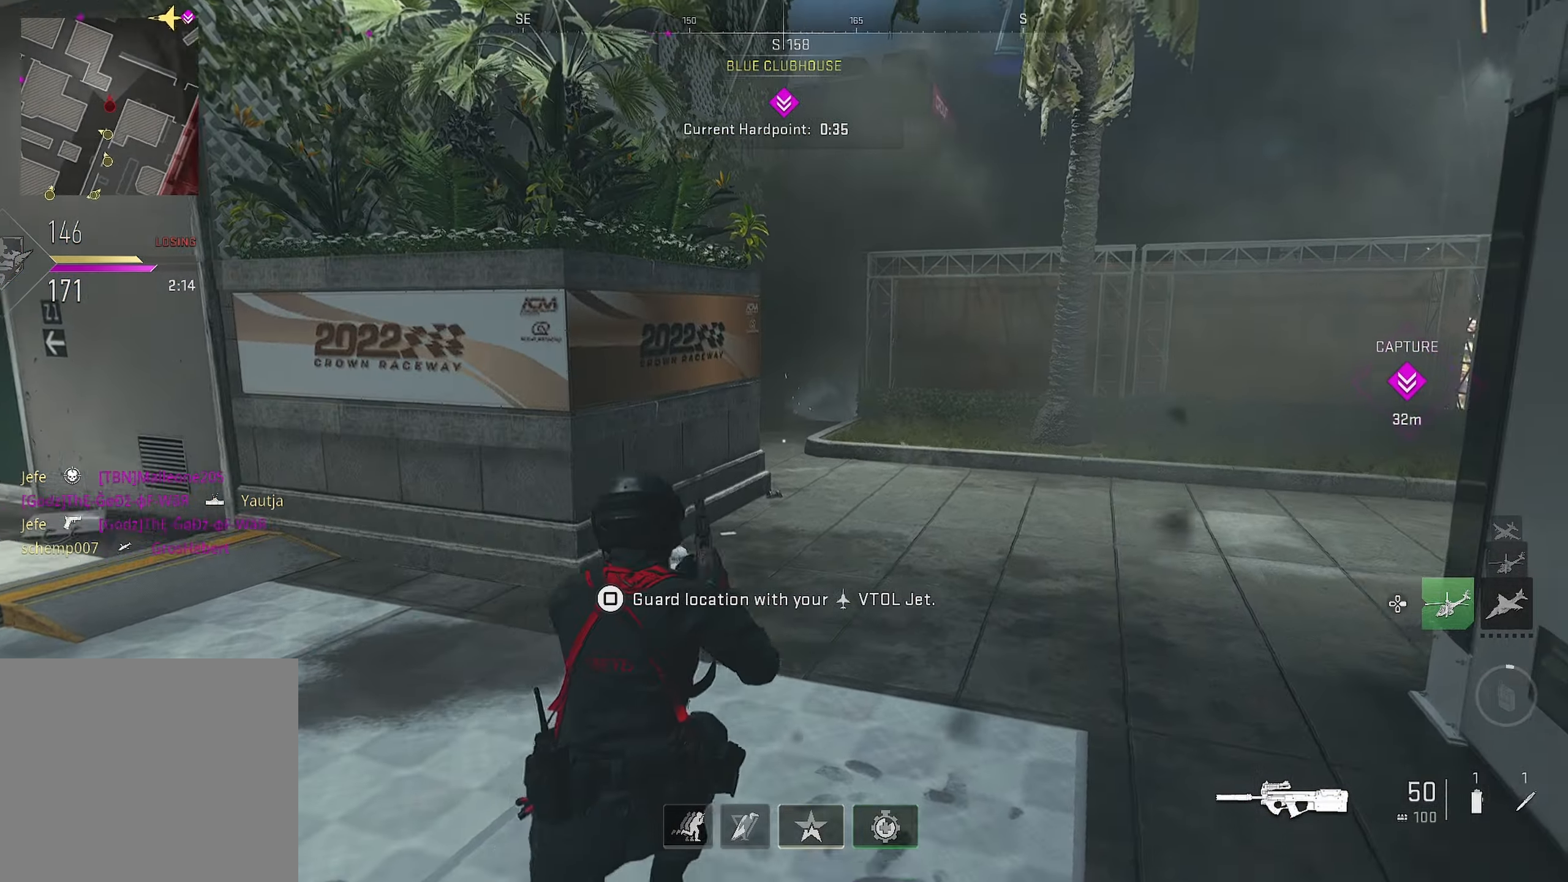
{"buttons": [], "left_stick": "up", "right_stick": "center", "events": []}
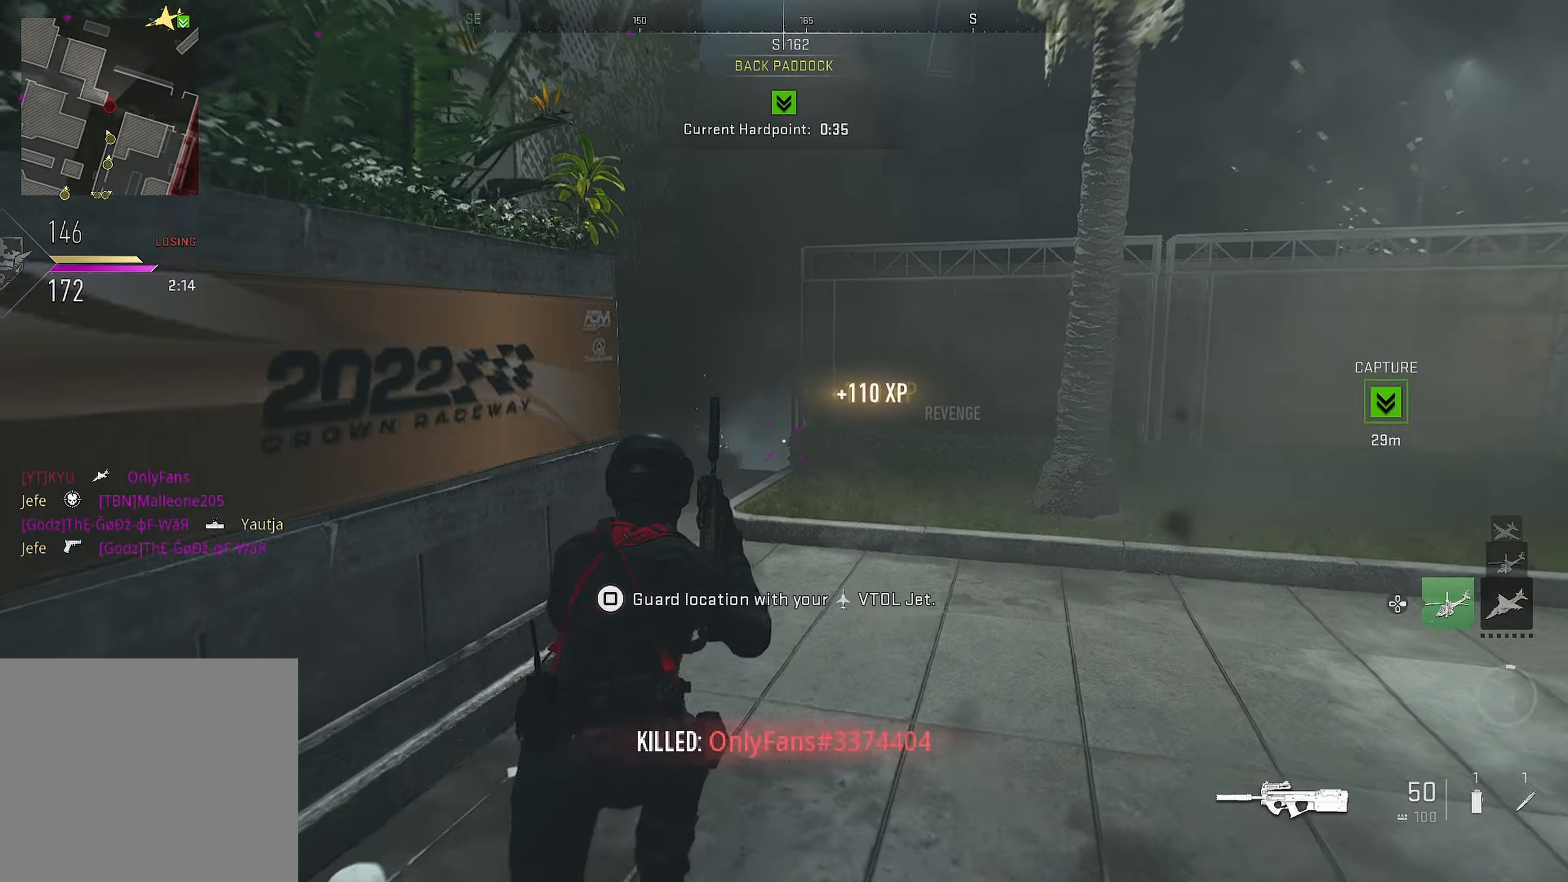
{"buttons": [], "left_stick": "up", "right_stick": "center", "events": [[216, "right_stick", "down-left"], [316, "right_stick", "center"]]}
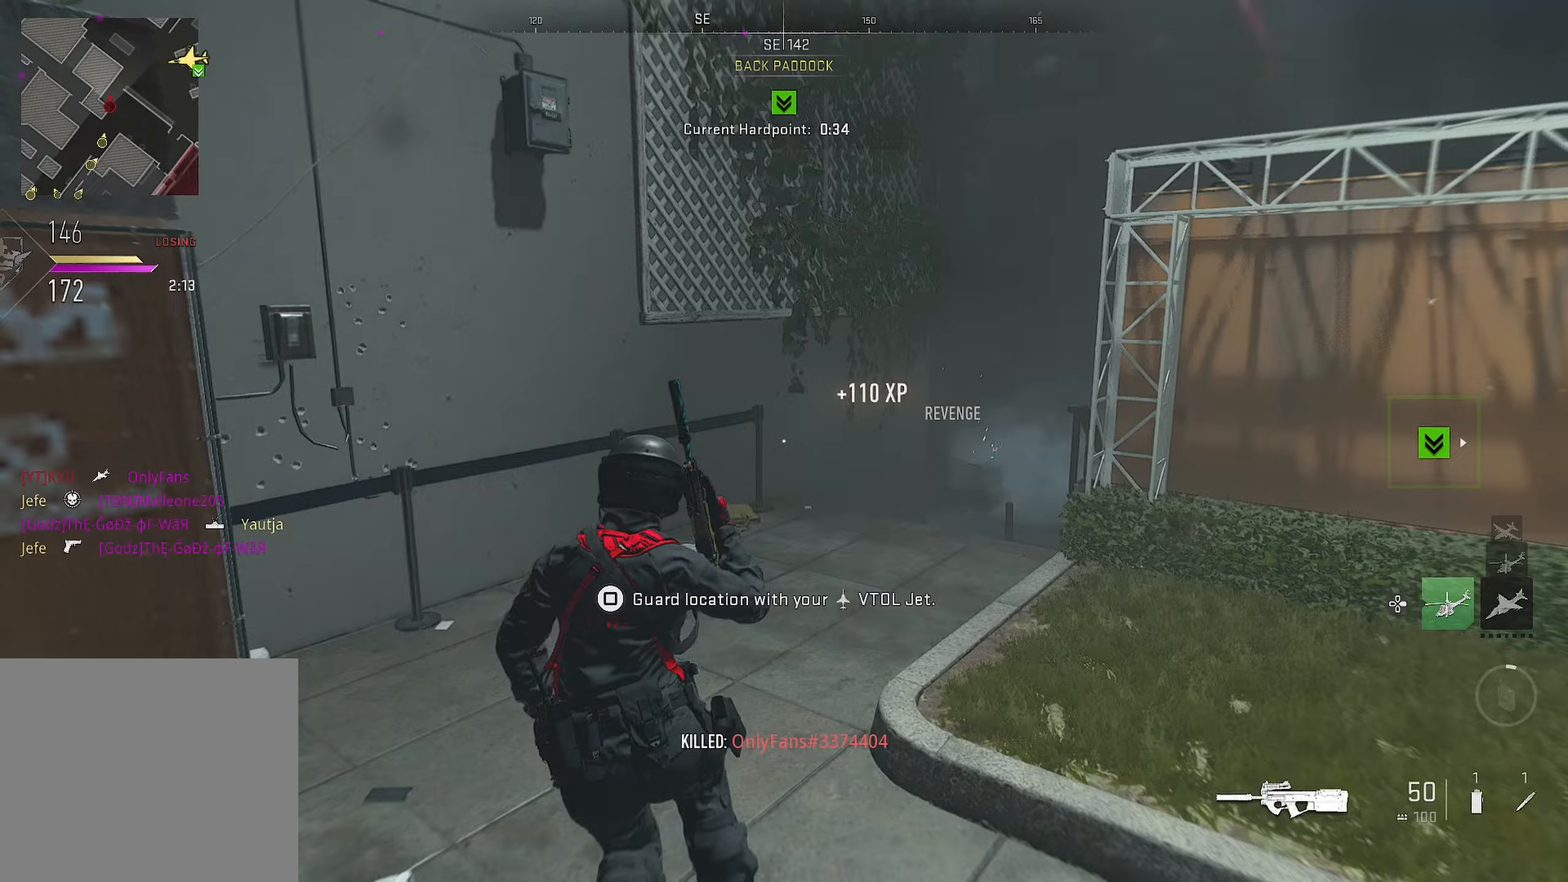
{"buttons": [], "left_stick": "up", "right_stick": "center", "events": [[150, "right_stick", "right"], [367, "right_stick", "center"]]}
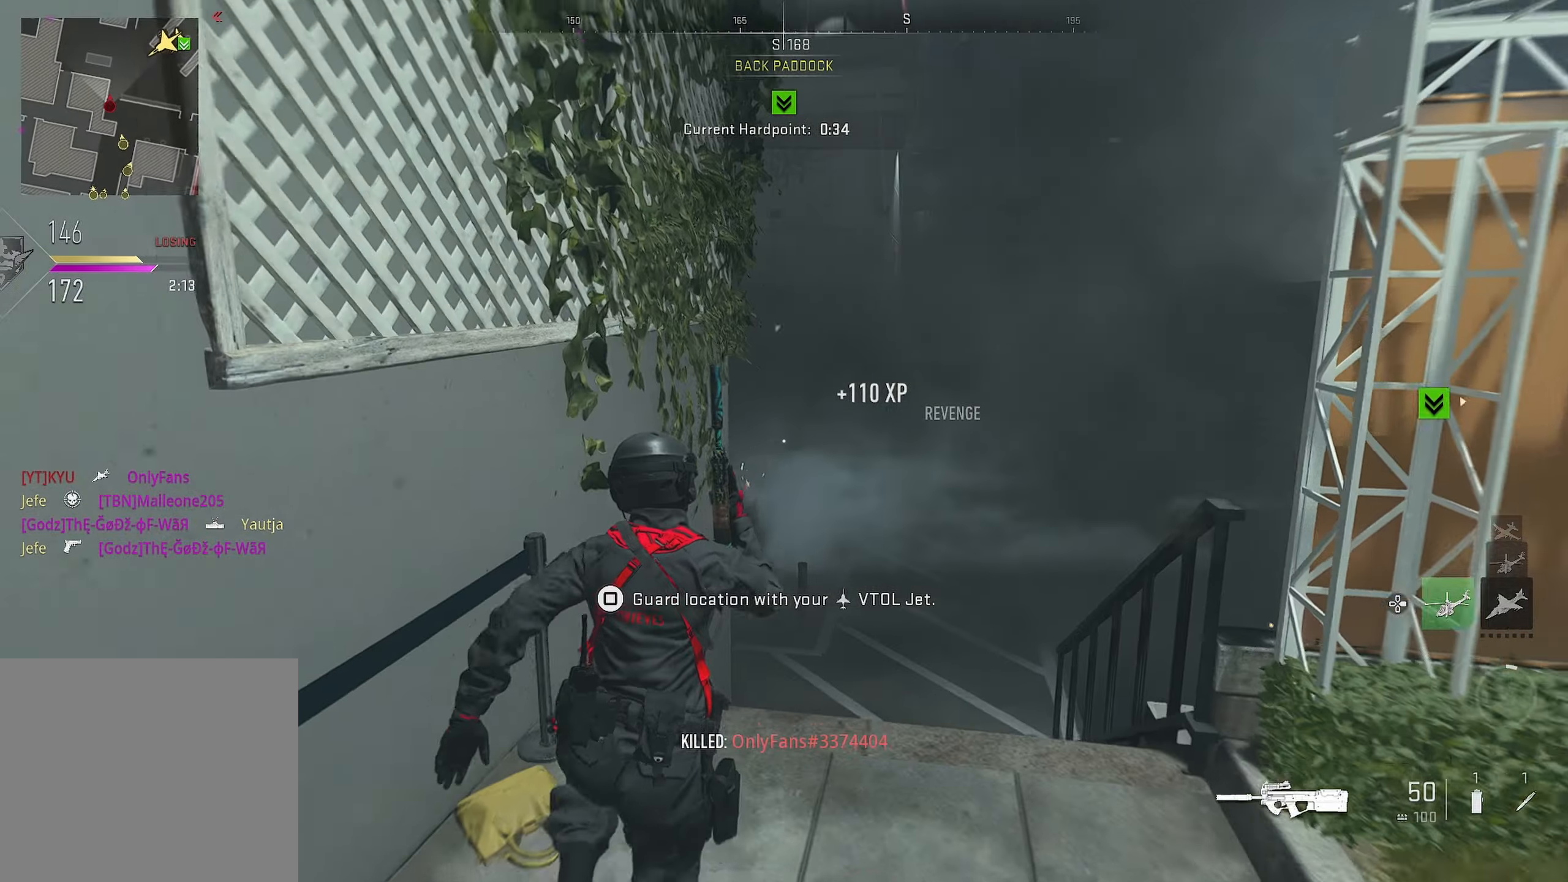
{"buttons": [], "left_stick": "up", "right_stick": "left", "events": [[417, "right_stick", "left"]]}
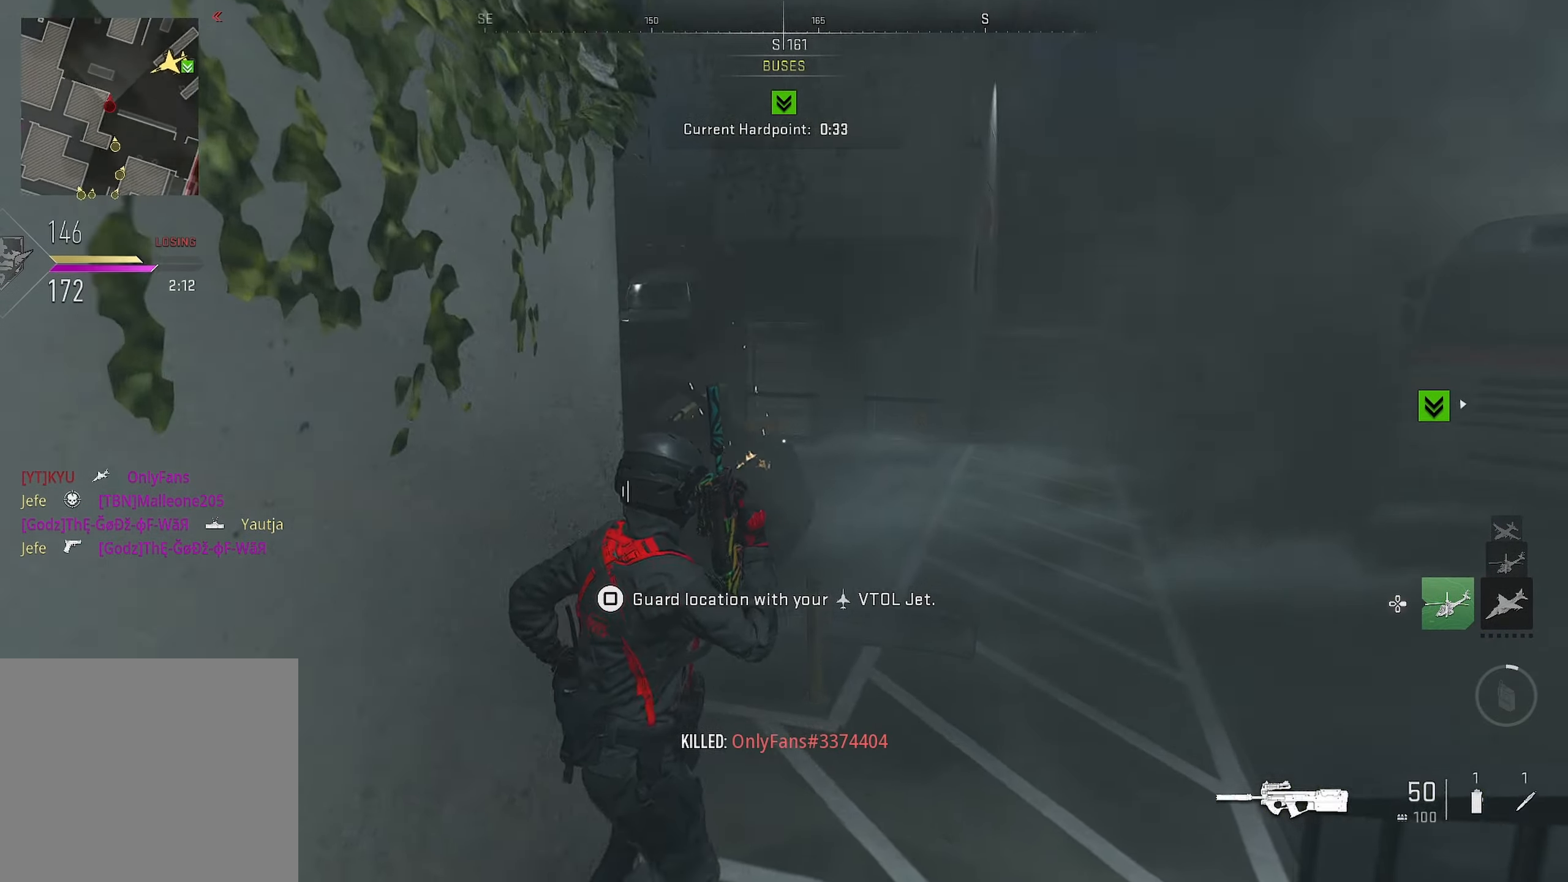
{"buttons": [], "left_stick": "up-left", "right_stick": "center", "events": [[83, "left_stick", "up-left"], [167, "right_stick", "center"]]}
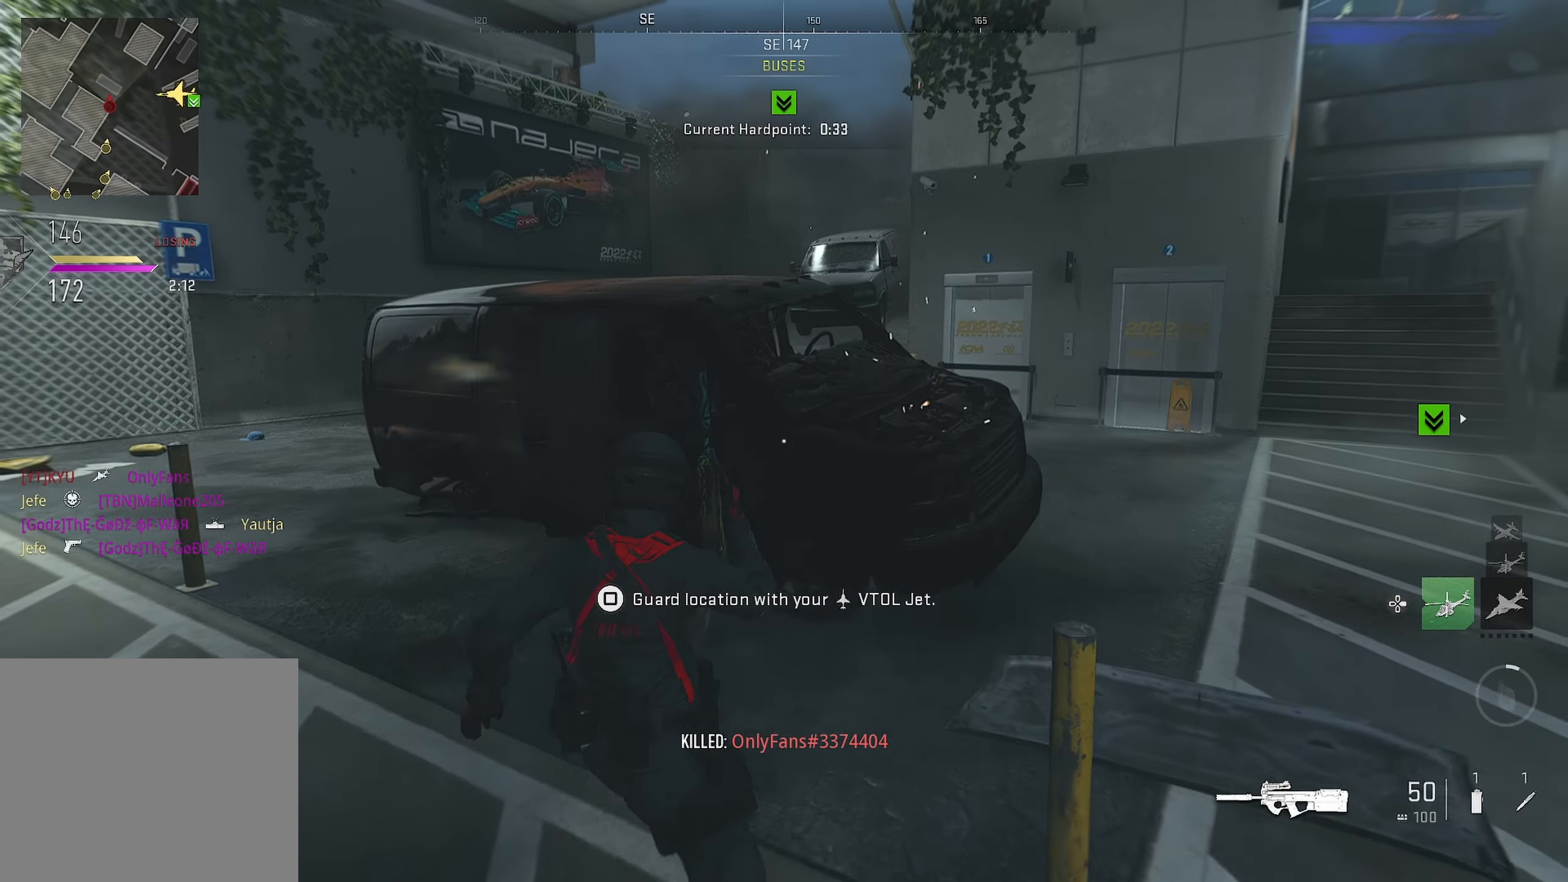
{"buttons": [], "left_stick": "up", "right_stick": "center", "events": [[100, "left_stick", "left"], [100, "right_stick", "left"], [267, "left_stick", "up"], [267, "right_stick", "center"]]}
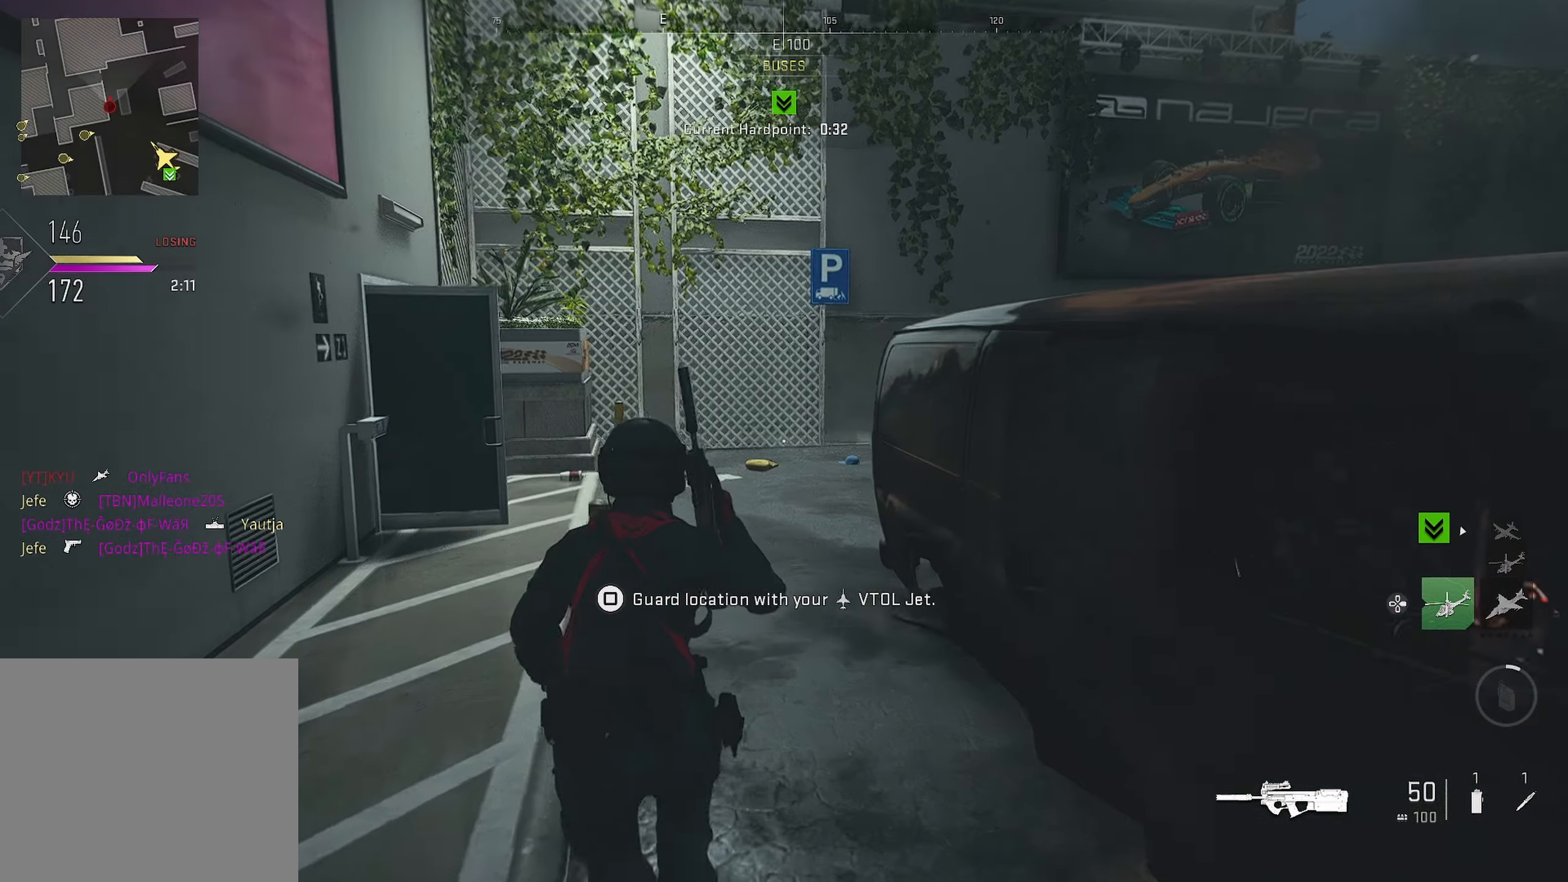
{"buttons": [], "left_stick": "up-left", "right_stick": "center", "events": [[283, "left_stick", "up-left"]]}
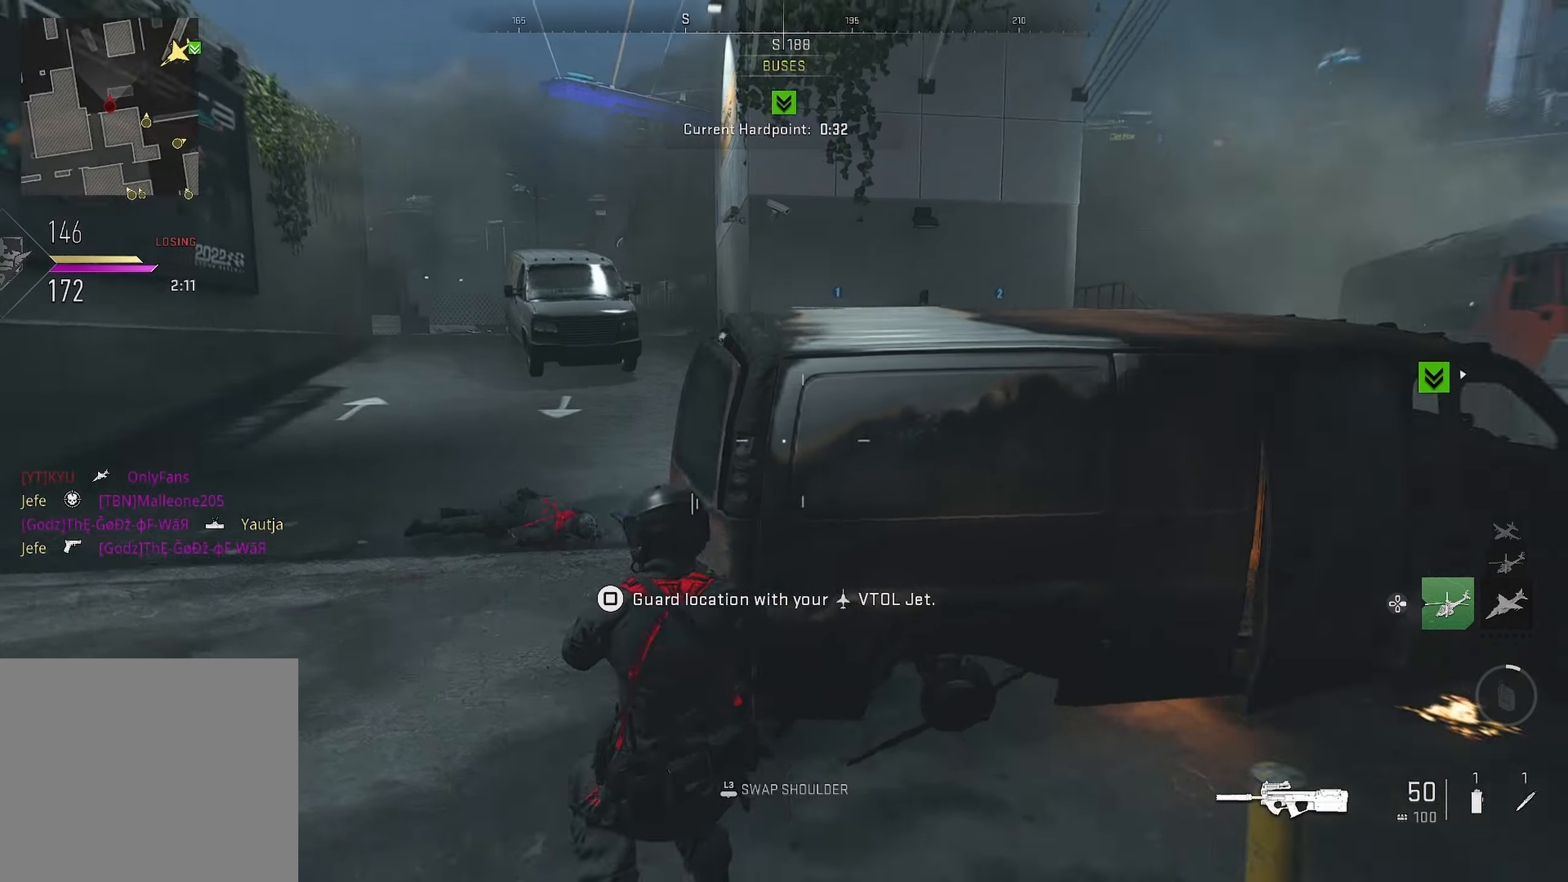
{"buttons": [], "left_stick": "up-right", "right_stick": "left", "events": [[133, "left_stick", "down-left"], [133, "right_stick", "left"], [350, "left_stick", "up-left"], [400, "left_stick", "up-right"]]}
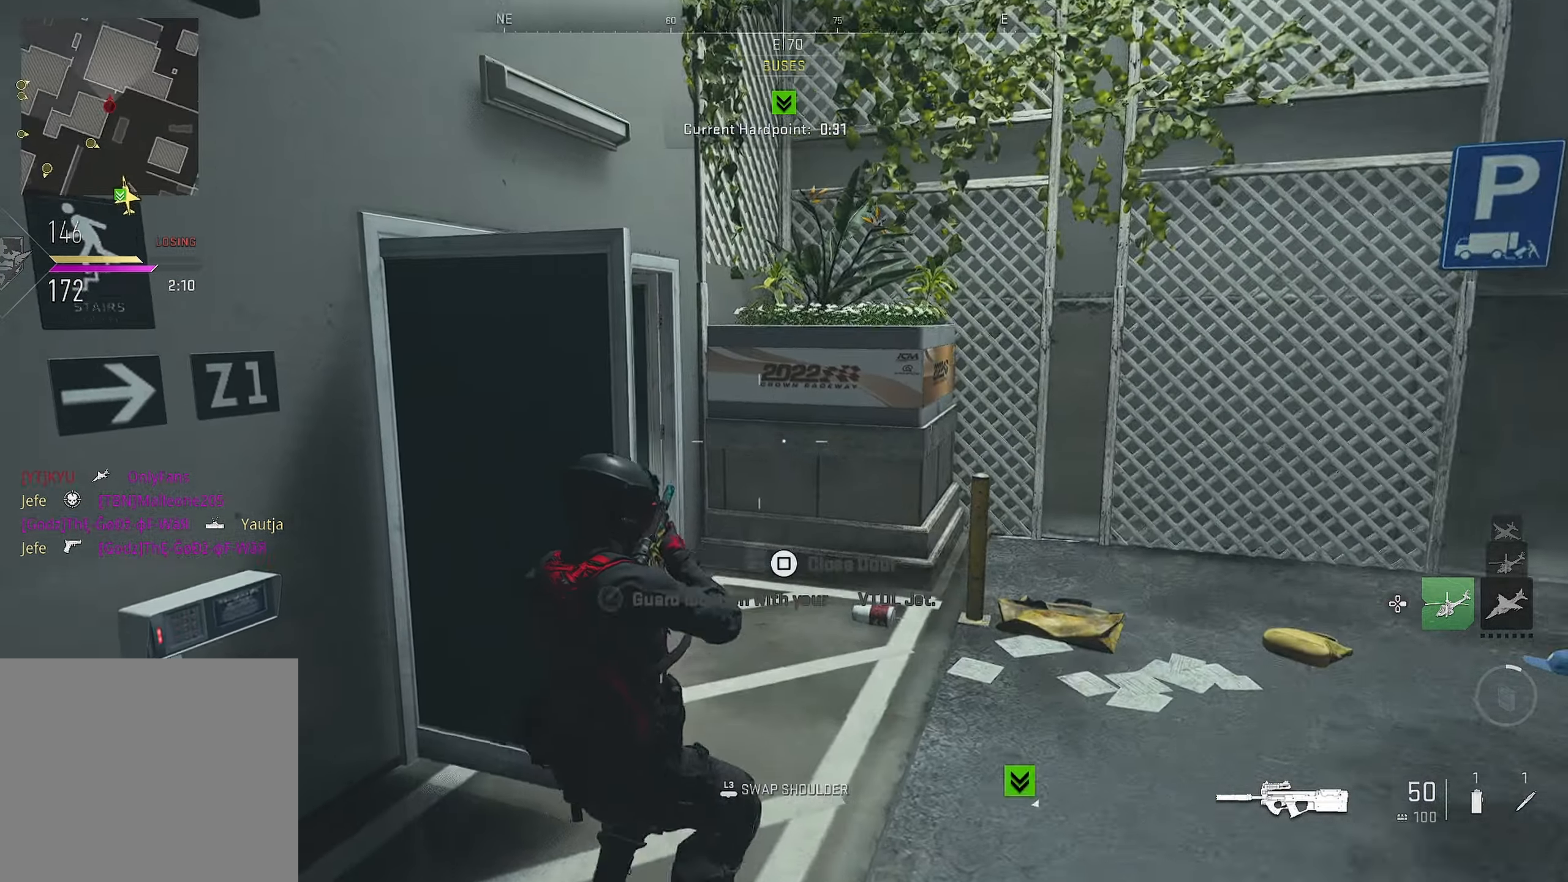
{"buttons": [], "left_stick": "up", "right_stick": "up-left", "events": [[217, "left_stick", "up"], [283, "right_stick", "center"], [500, "right_stick", "up-left"]]}
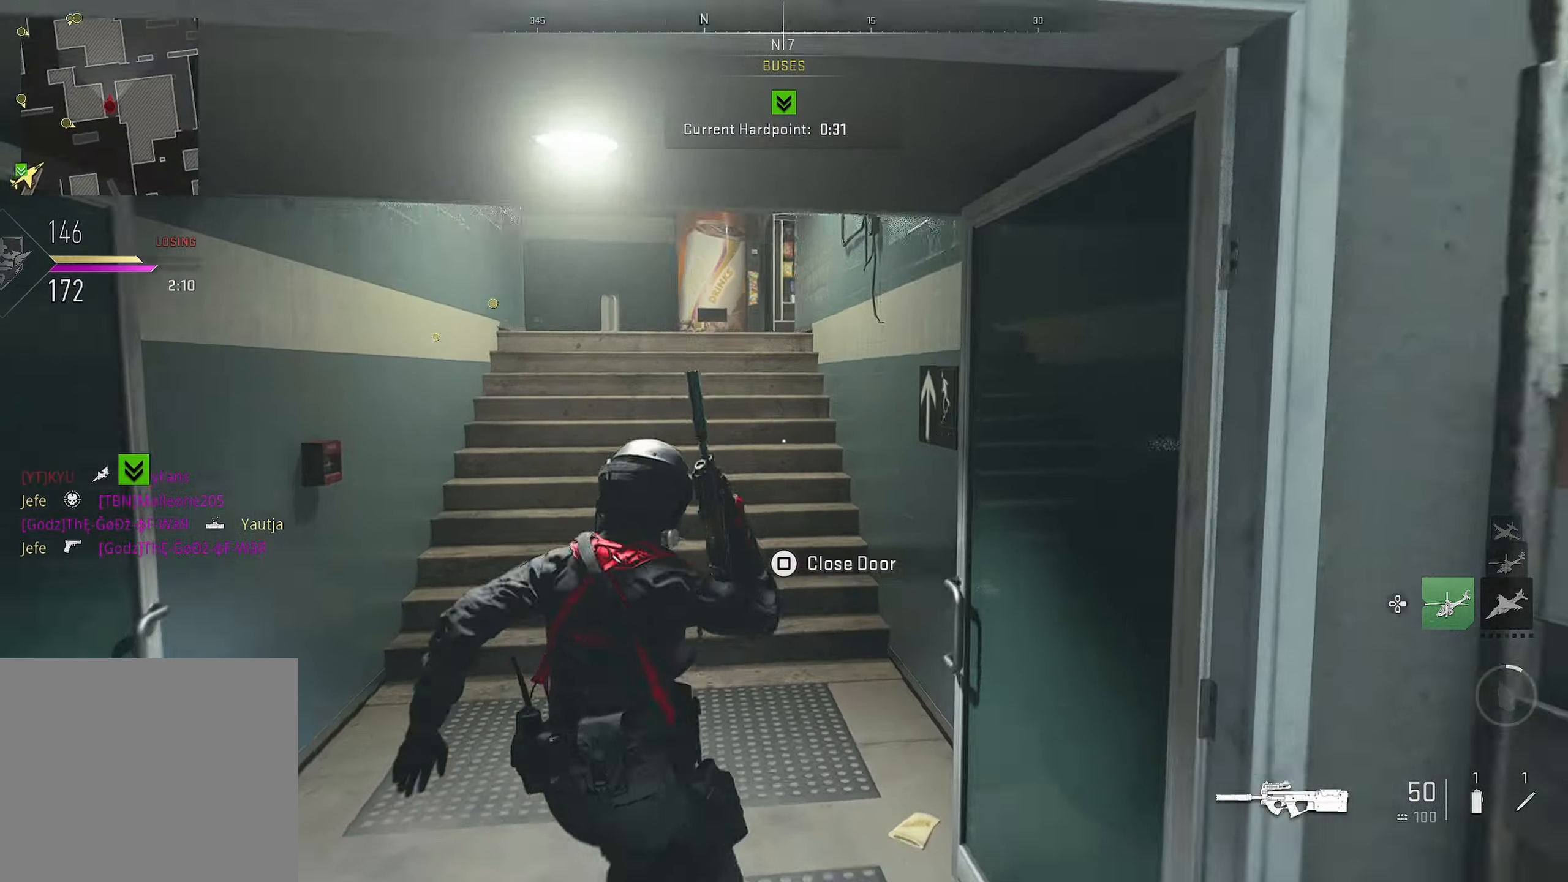
{"buttons": [], "left_stick": "up", "right_stick": "down-right", "events": [[100, "right_stick", "center"], [150, "CROSS", "down"], [267, "left_stick", "right"], [300, "CROSS", "up"], [317, "L3", "down"], [433, "L3", "up"], [467, "right_stick", "down-right"], [483, "left_stick", "up"]]}
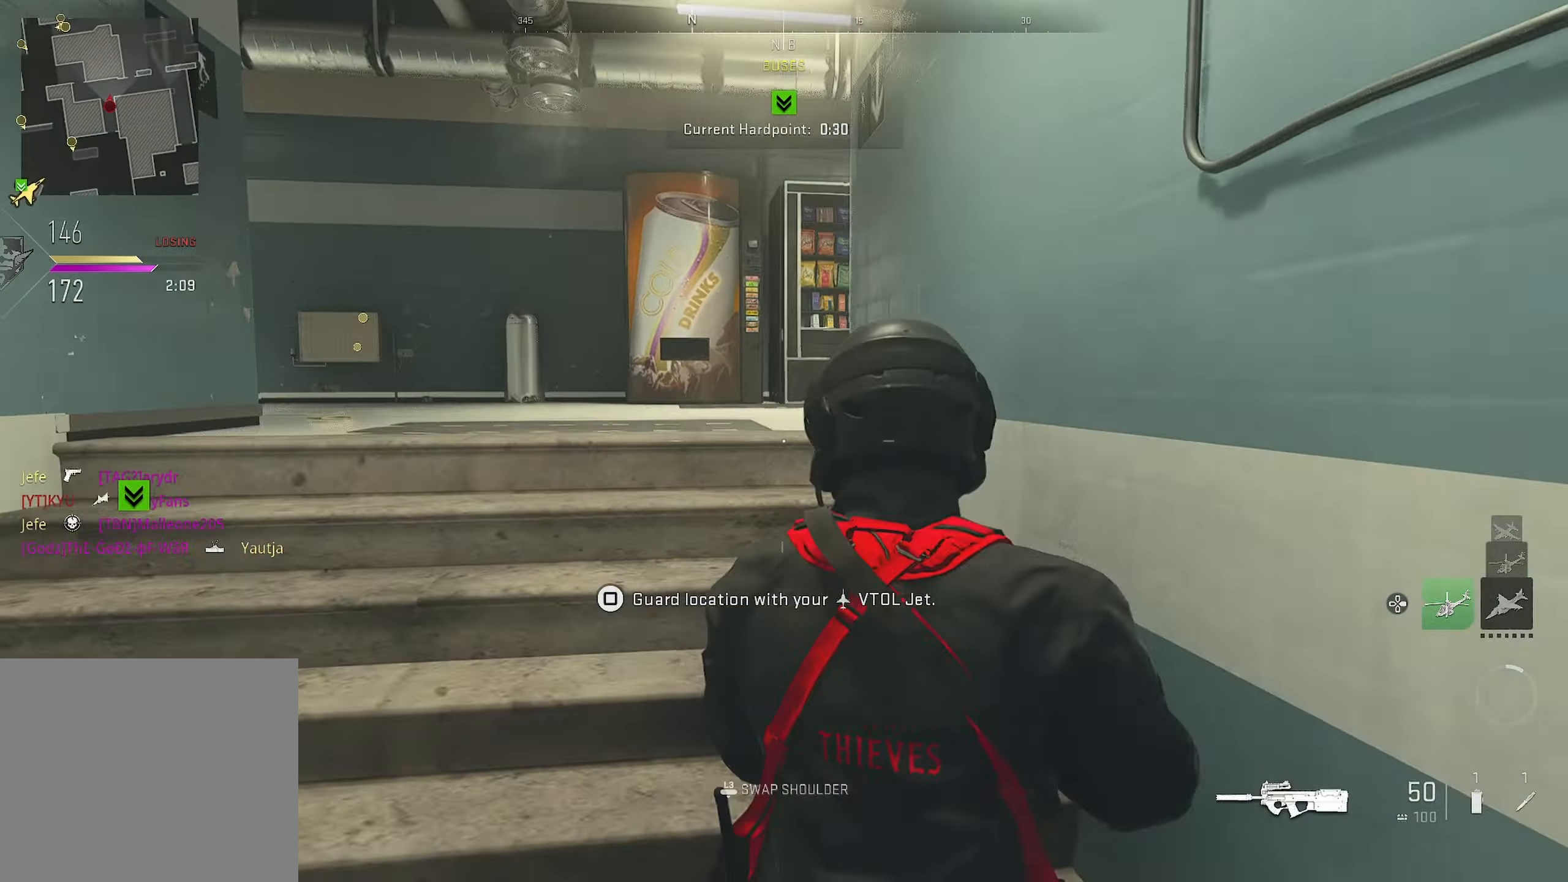
{"buttons": [], "left_stick": "up", "right_stick": "right", "events": [[50, "right_stick", "center"], [267, "right_stick", "right"]]}
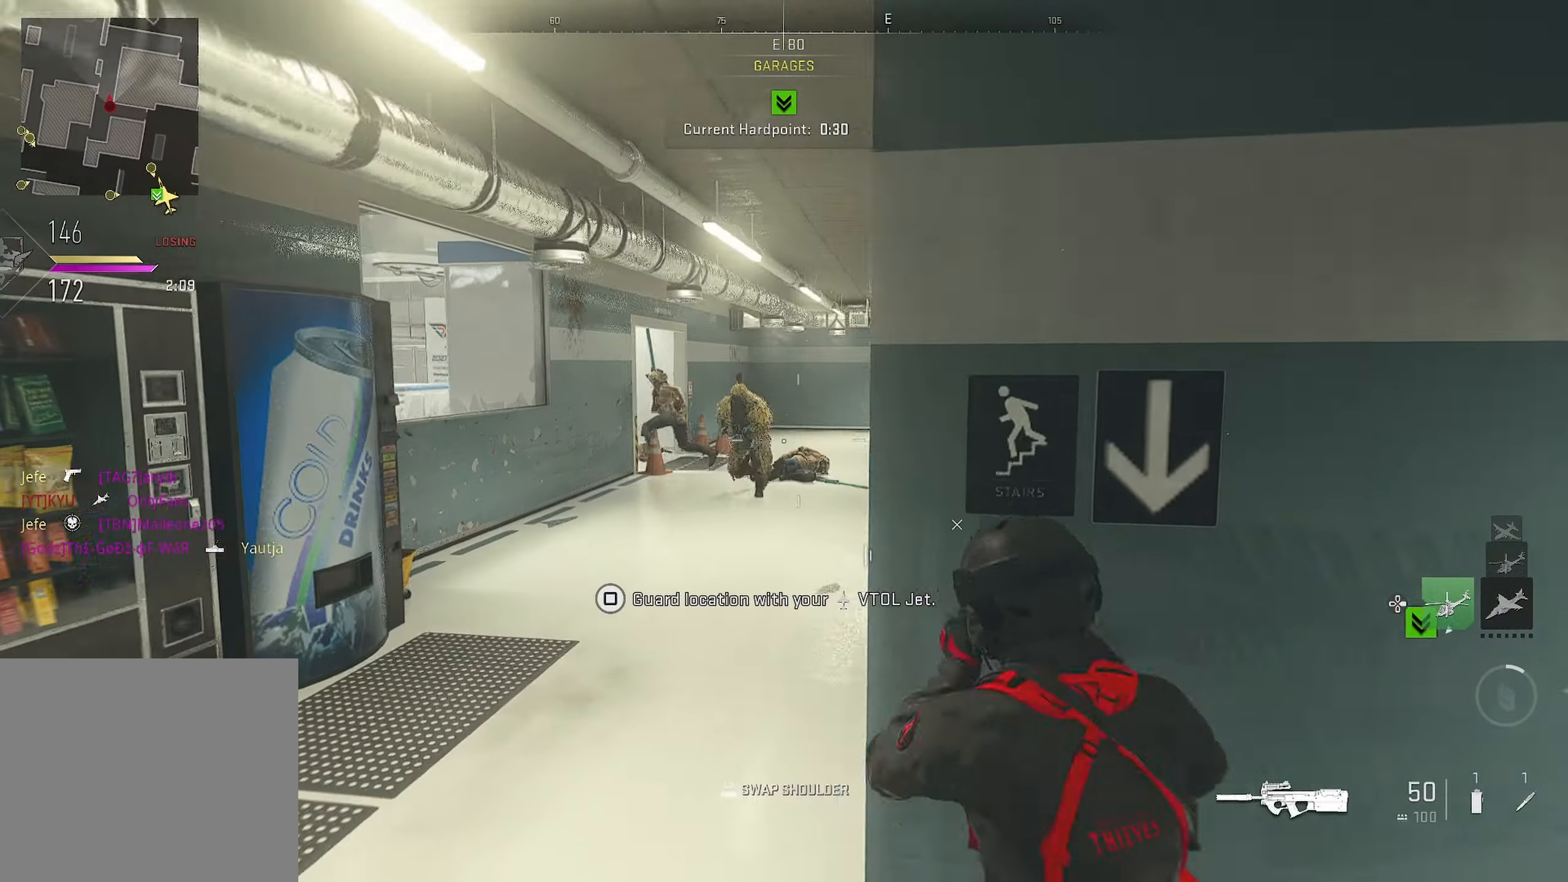
{"buttons": ["L1", "R1"], "left_stick": "up", "right_stick": "right", "events": [[67, "L1", "down"], [67, "left_stick", "down"], [117, "left_stick", "down-left"], [117, "right_stick", "center"], [233, "right_stick", "up-left"], [333, "R1", "down"], [417, "right_stick", "right"], [450, "left_stick", "up"]]}
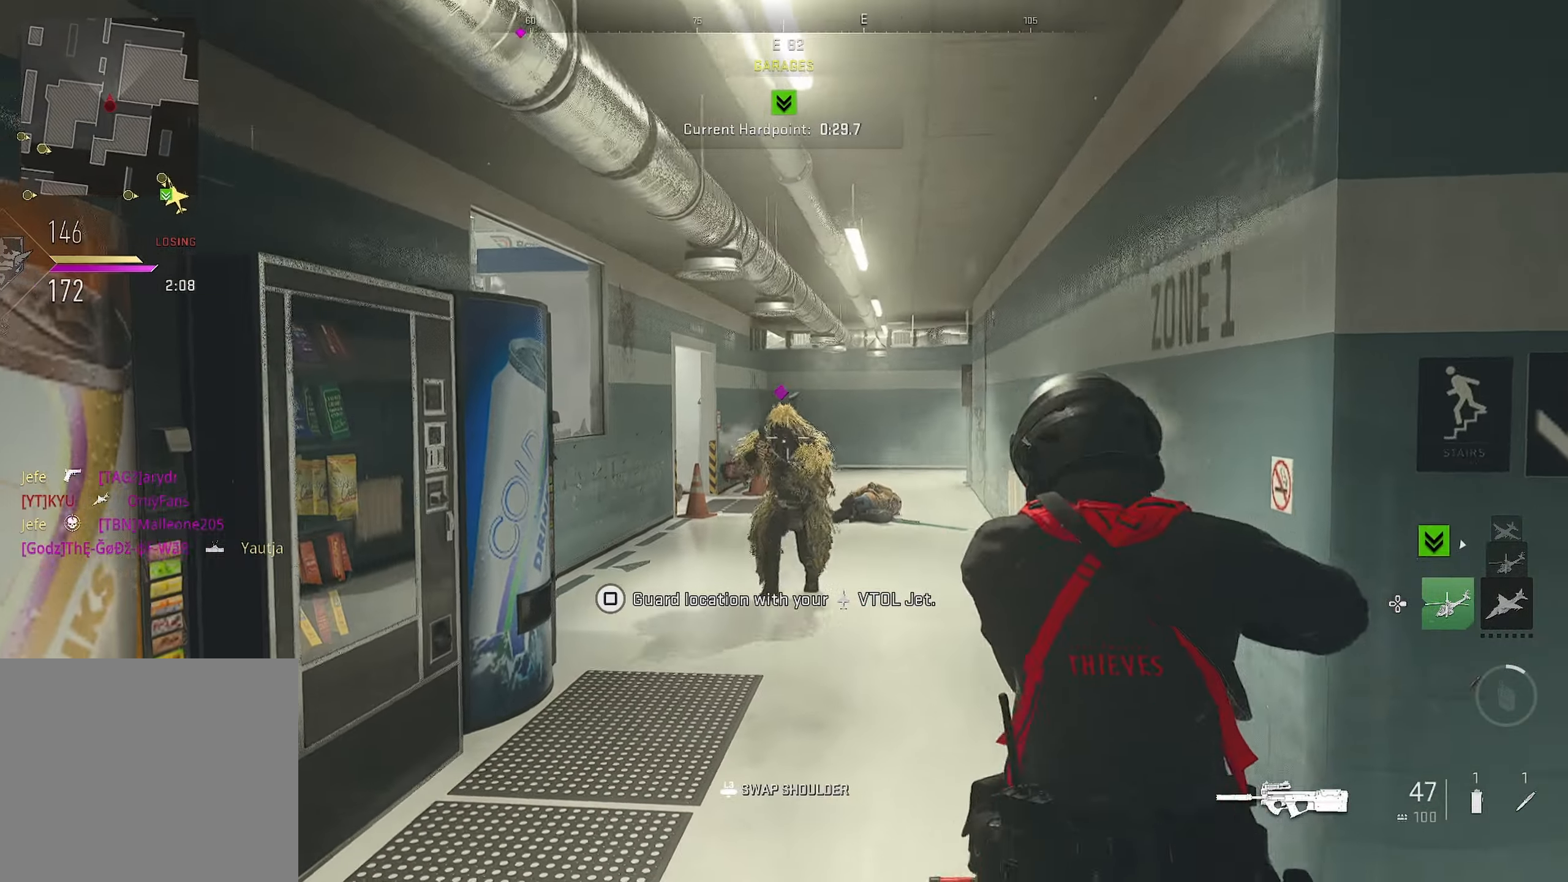
{"buttons": ["L3"], "left_stick": "up-right", "right_stick": "left", "events": [[100, "left_stick", "up-left"], [100, "right_stick", "down"], [217, "right_stick", "down-right"], [367, "L1", "up"], [367, "right_stick", "center"], [434, "left_stick", "up-right"], [467, "L3", "down"], [467, "R1", "up"], [467, "right_stick", "left"]]}
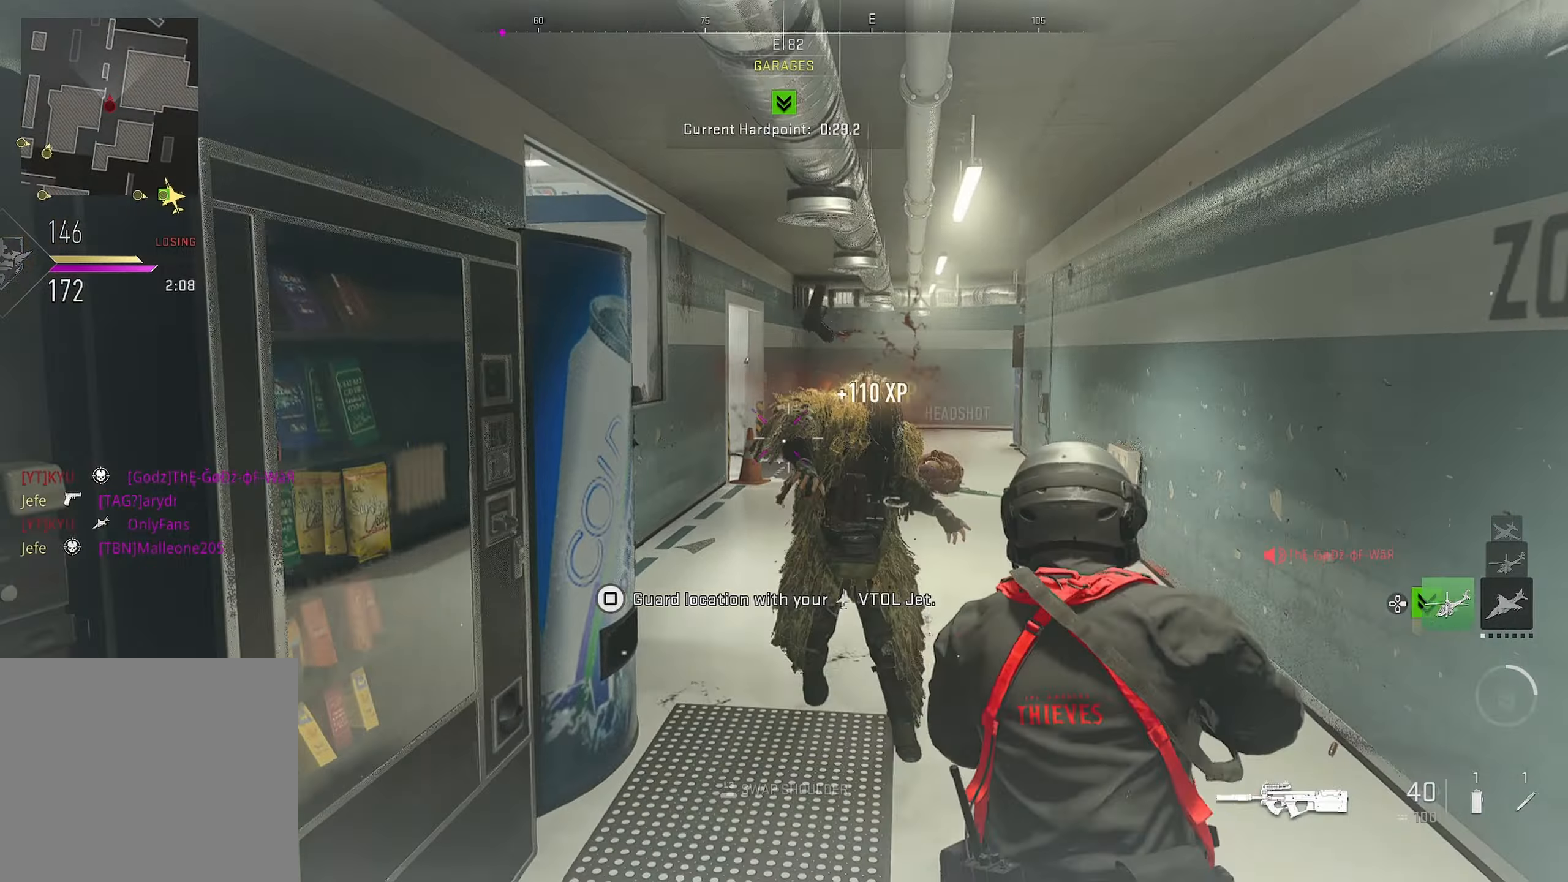
{"buttons": [], "left_stick": "up", "right_stick": "left", "events": [[67, "left_stick", "right"], [184, "L3", "up"], [267, "left_stick", "up"]]}
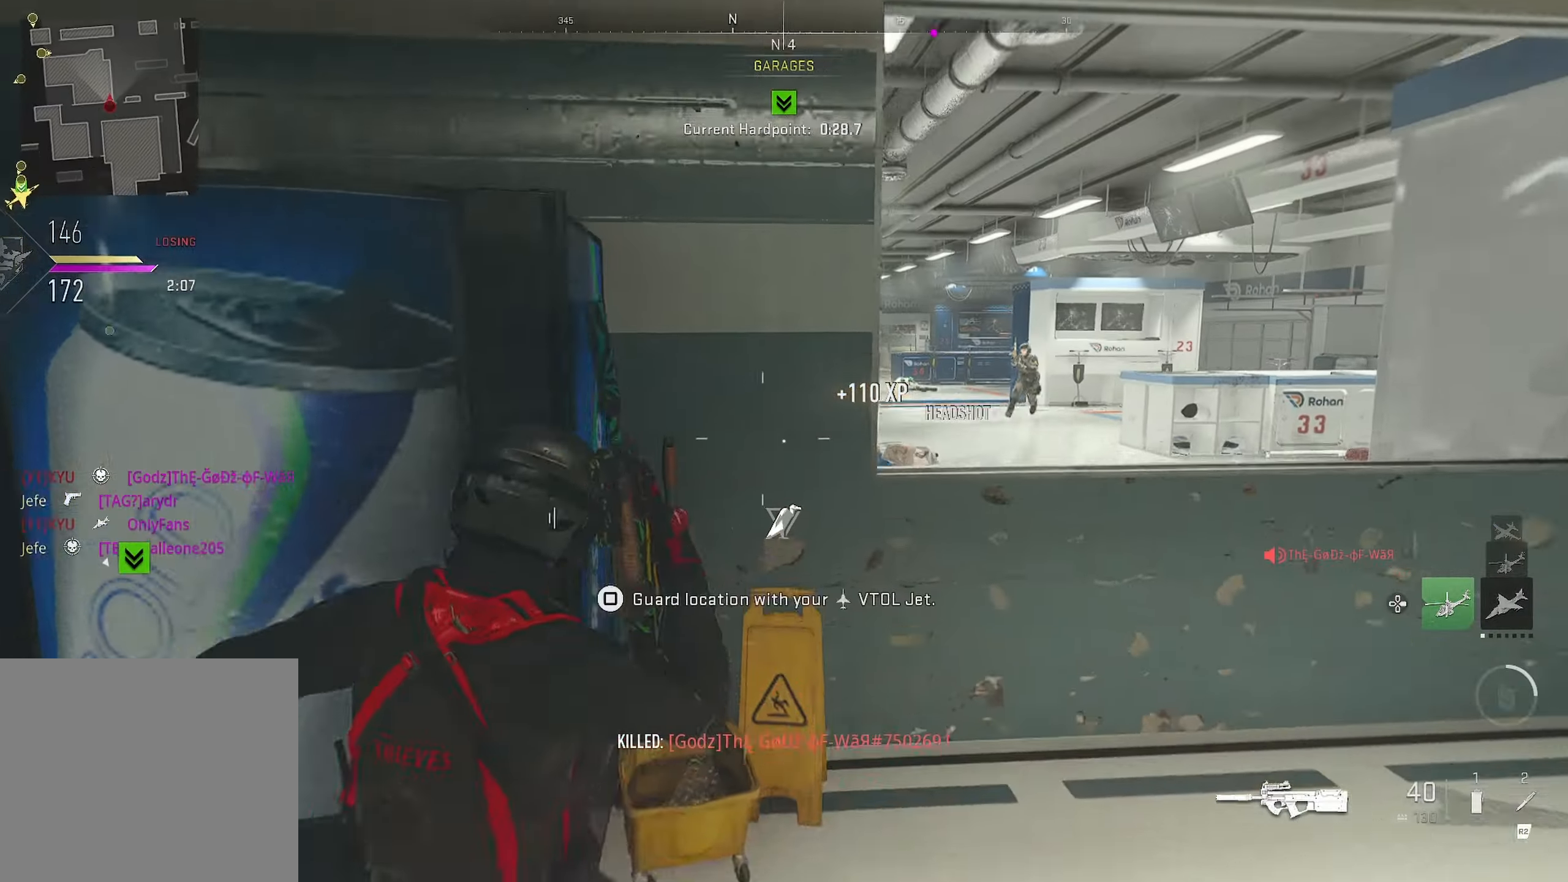
{"buttons": ["L1"], "left_stick": "up", "right_stick": "right", "events": [[50, "CROSS", "down"], [50, "left_stick", "up-right"], [50, "right_stick", "center"], [317, "right_stick", "up-right"], [350, "CROSS", "up"], [350, "left_stick", "up"], [450, "L1", "down"], [450, "right_stick", "right"]]}
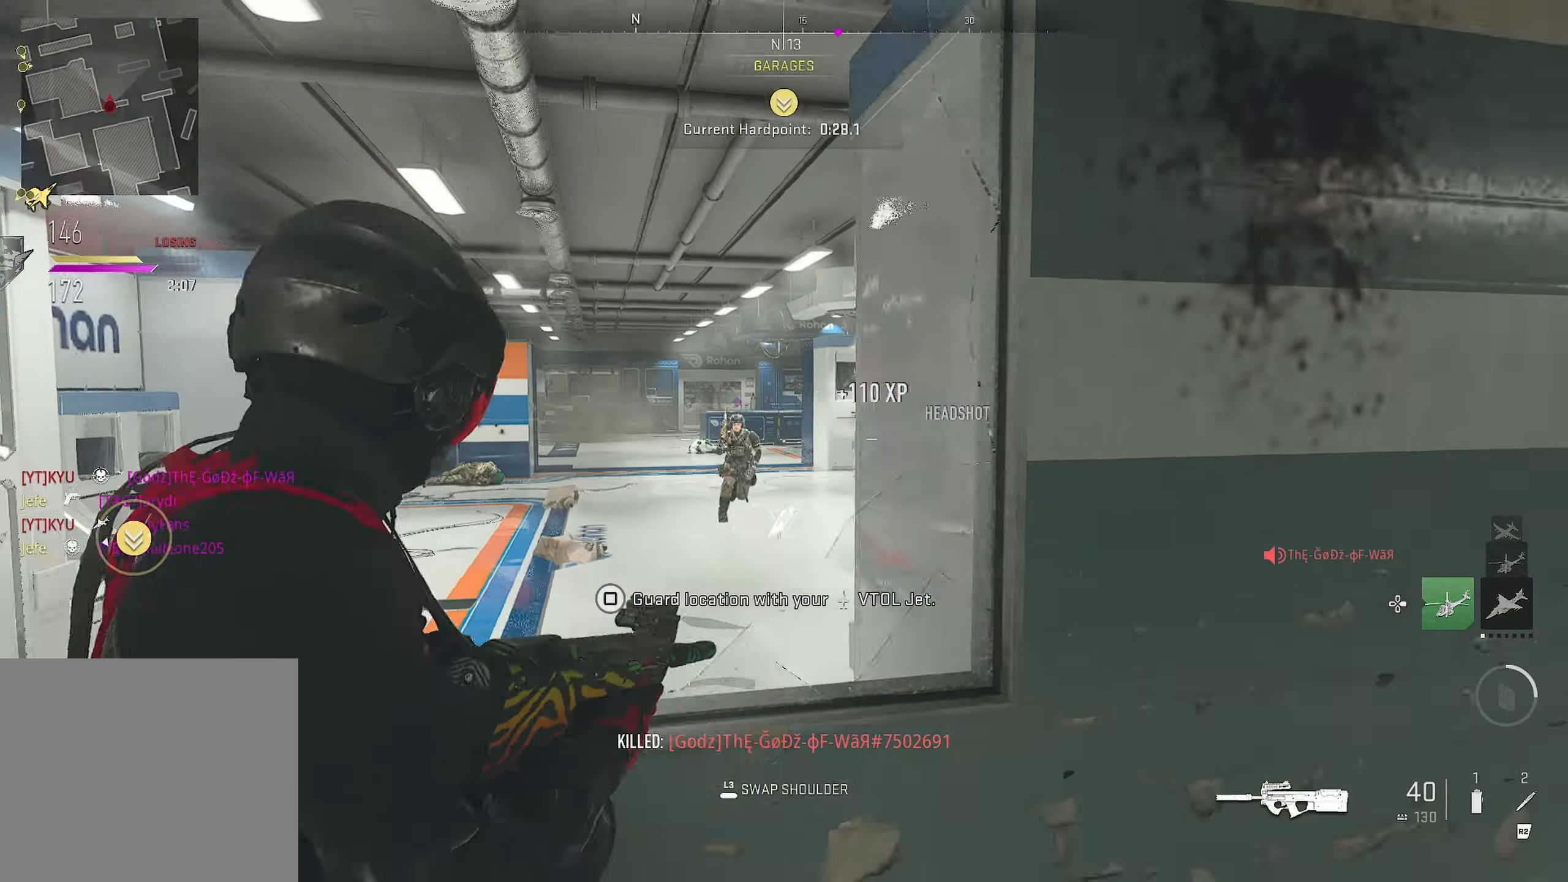
{"buttons": ["L1", "R1"], "left_stick": "left", "right_stick": "right", "events": [[34, "right_stick", "down-right"], [50, "R1", "down"], [50, "left_stick", "left"], [117, "right_stick", "down-left"], [217, "right_stick", "center"], [317, "right_stick", "right"]]}
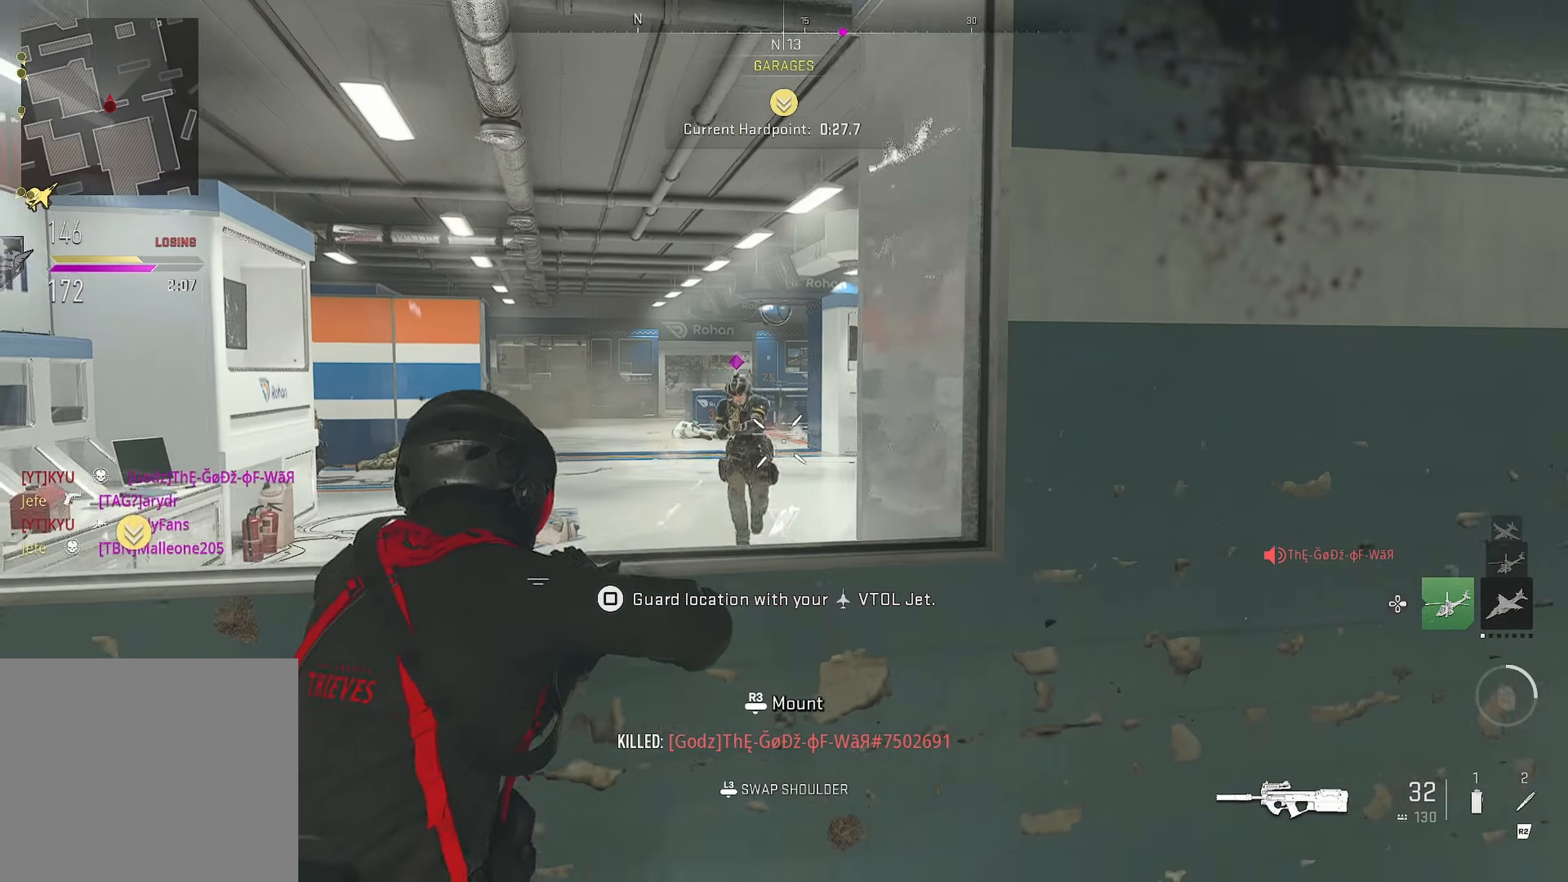
{"buttons": [], "left_stick": "down-left", "right_stick": "left", "events": [[17, "left_stick", "down-left"], [17, "right_stick", "center"], [384, "L1", "up"], [384, "R1", "up"], [434, "right_stick", "left"]]}
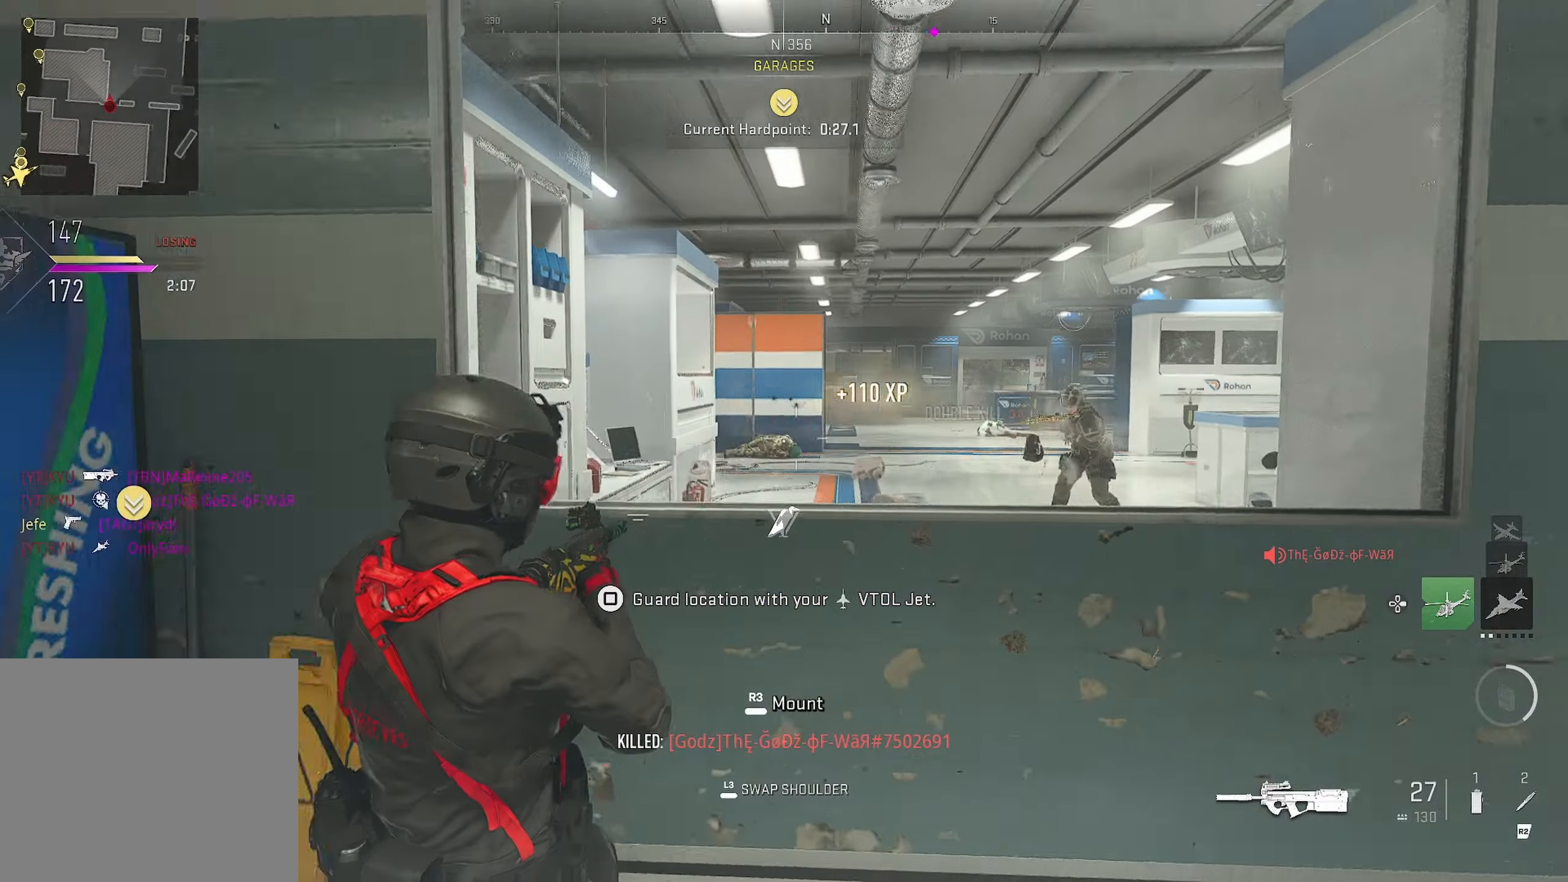
{"buttons": [], "left_stick": "up", "right_stick": "center", "events": [[200, "left_stick", "up"], [250, "right_stick", "up-left"], [400, "right_stick", "center"]]}
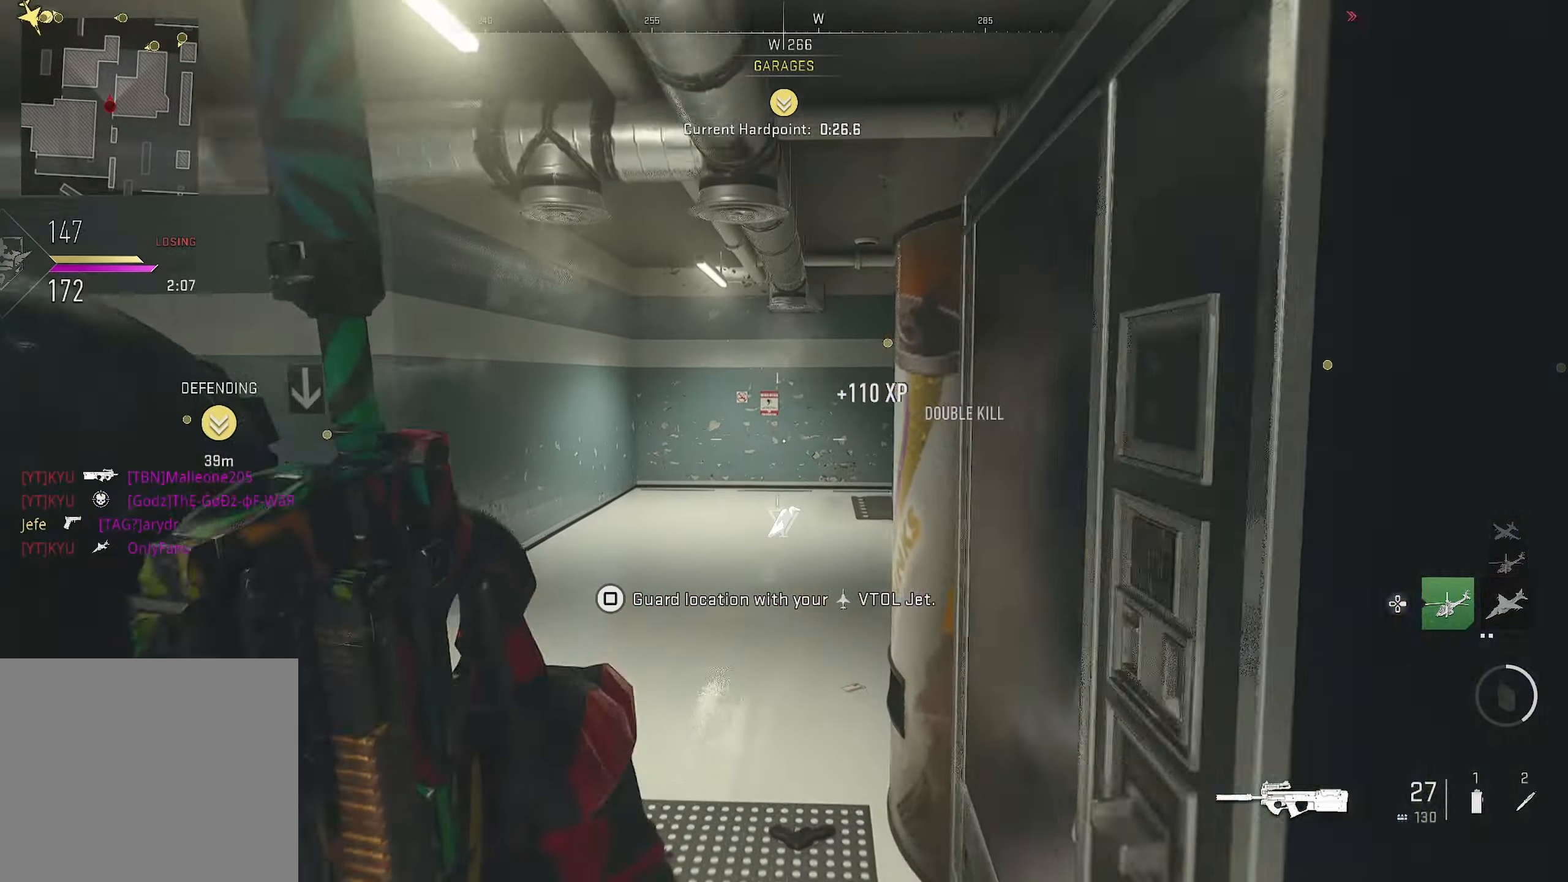
{"buttons": [], "left_stick": "up", "right_stick": "right", "events": [[217, "right_stick", "right"]]}
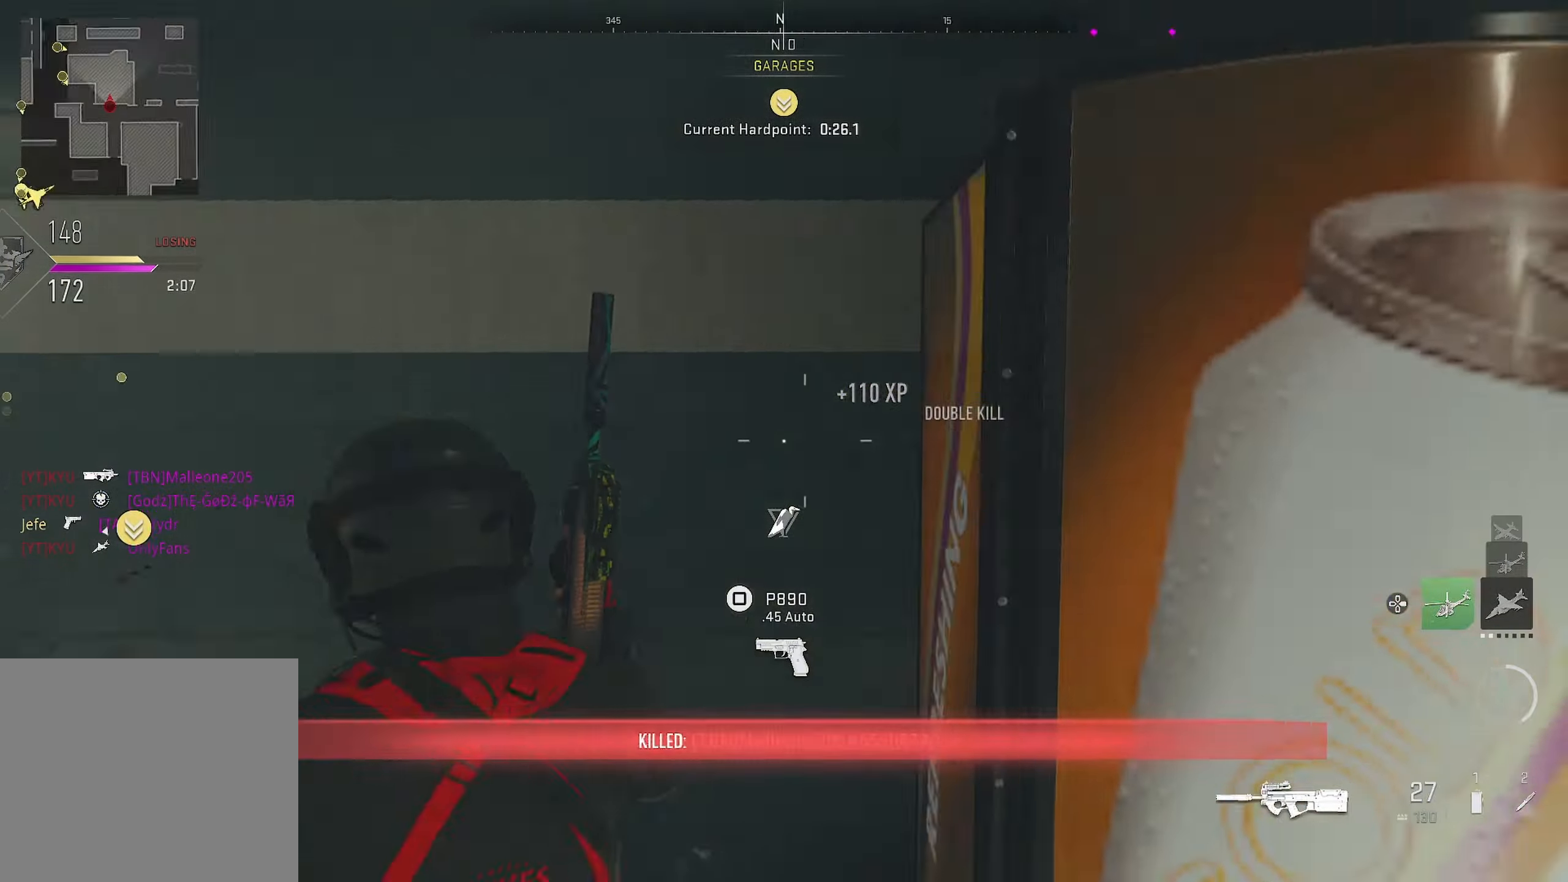
{"buttons": [], "left_stick": "left", "right_stick": "center", "events": [[50, "left_stick", "down"], [284, "left_stick", "down-left"], [317, "right_stick", "left"], [467, "right_stick", "center"], [484, "left_stick", "left"]]}
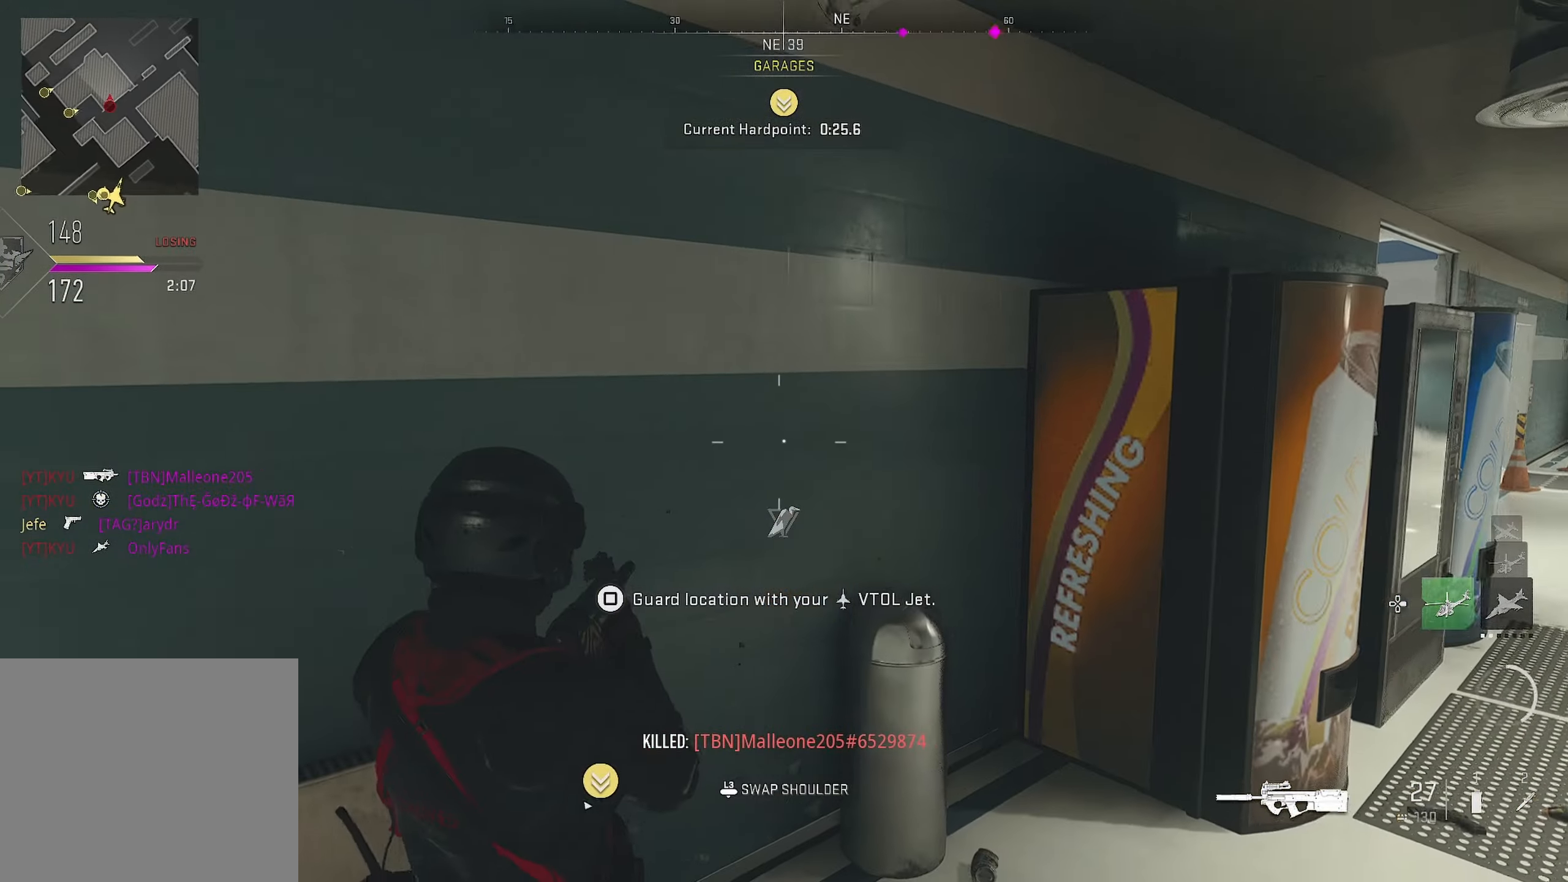
{"buttons": [], "left_stick": "up-left", "right_stick": "center", "events": [[250, "left_stick", "up-right"], [484, "left_stick", "up-left"]]}
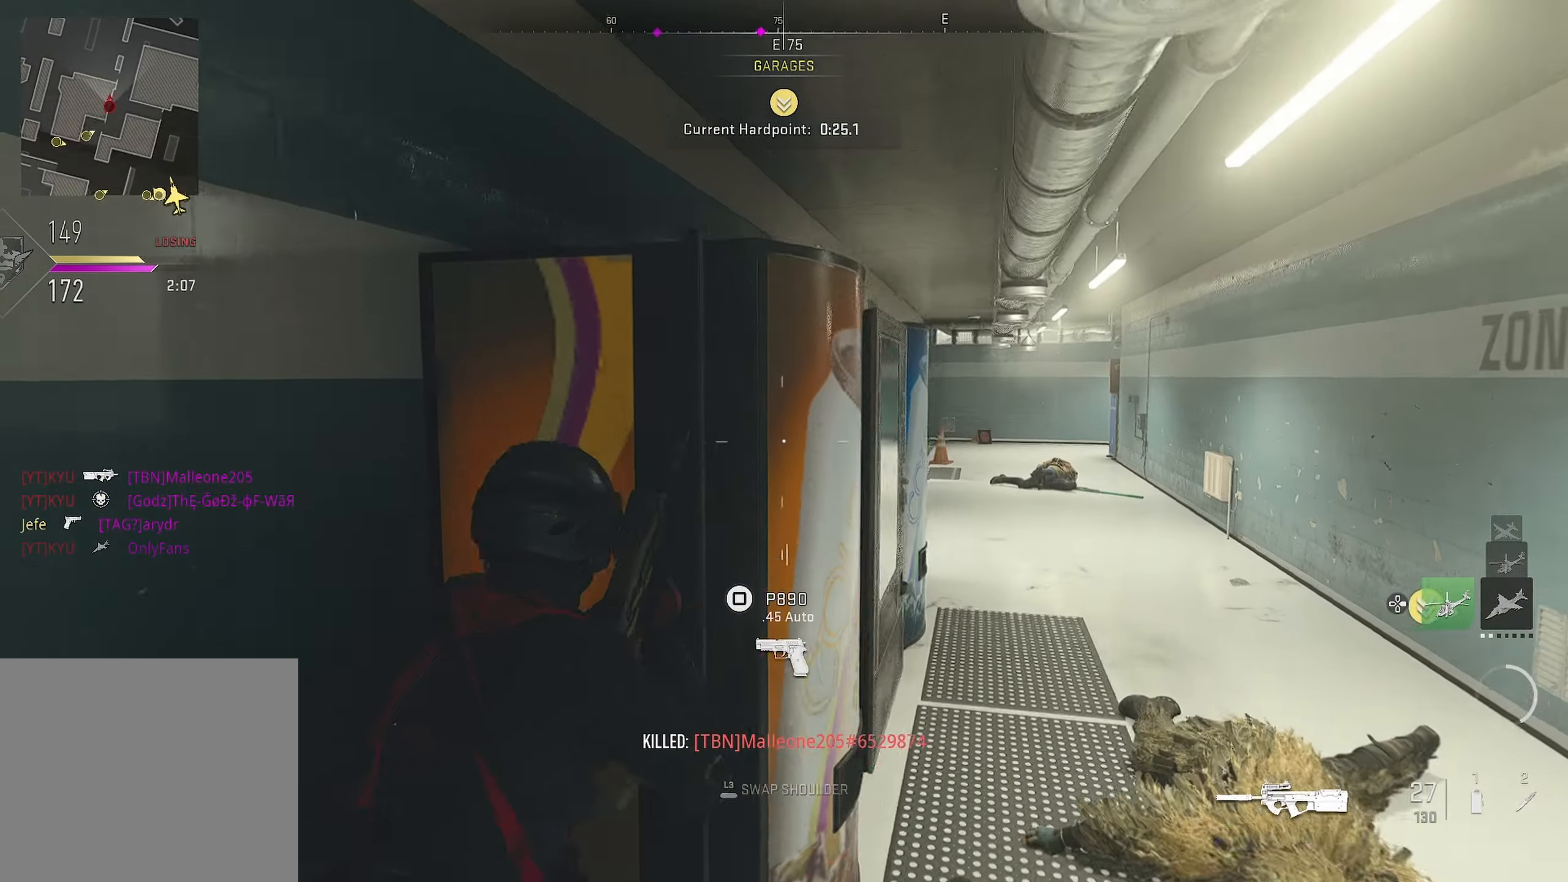
{"buttons": [], "left_stick": "center", "right_stick": "center", "events": [[67, "right_stick", "up-right"], [84, "left_stick", "center"], [134, "right_stick", "center"]]}